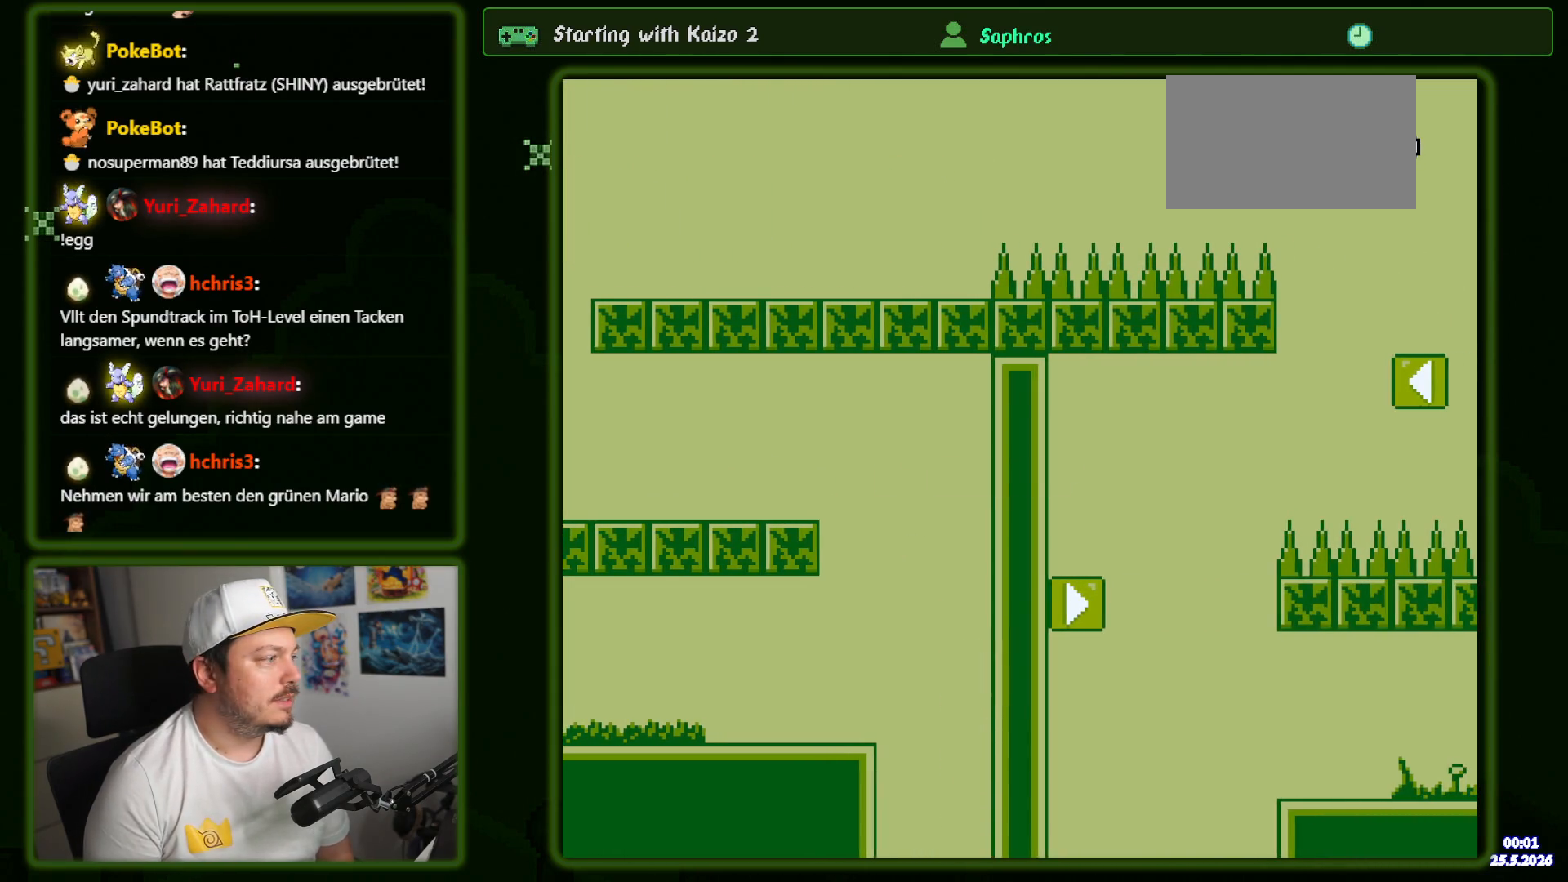
Gameplay with a controller (Nintendo layout); each line is a JSON object with the inputs held at the frame after it. "events" lists button and stick changes between this image and that frame as [ms after this image, input, new state], when the widget could be followed in between. Not read: L3 R3 SELECT.
{"buttons": [], "events": [[100, "B", "down"], [200, "B", "up"], [250, "B", "down"], [383, "B", "up"]]}
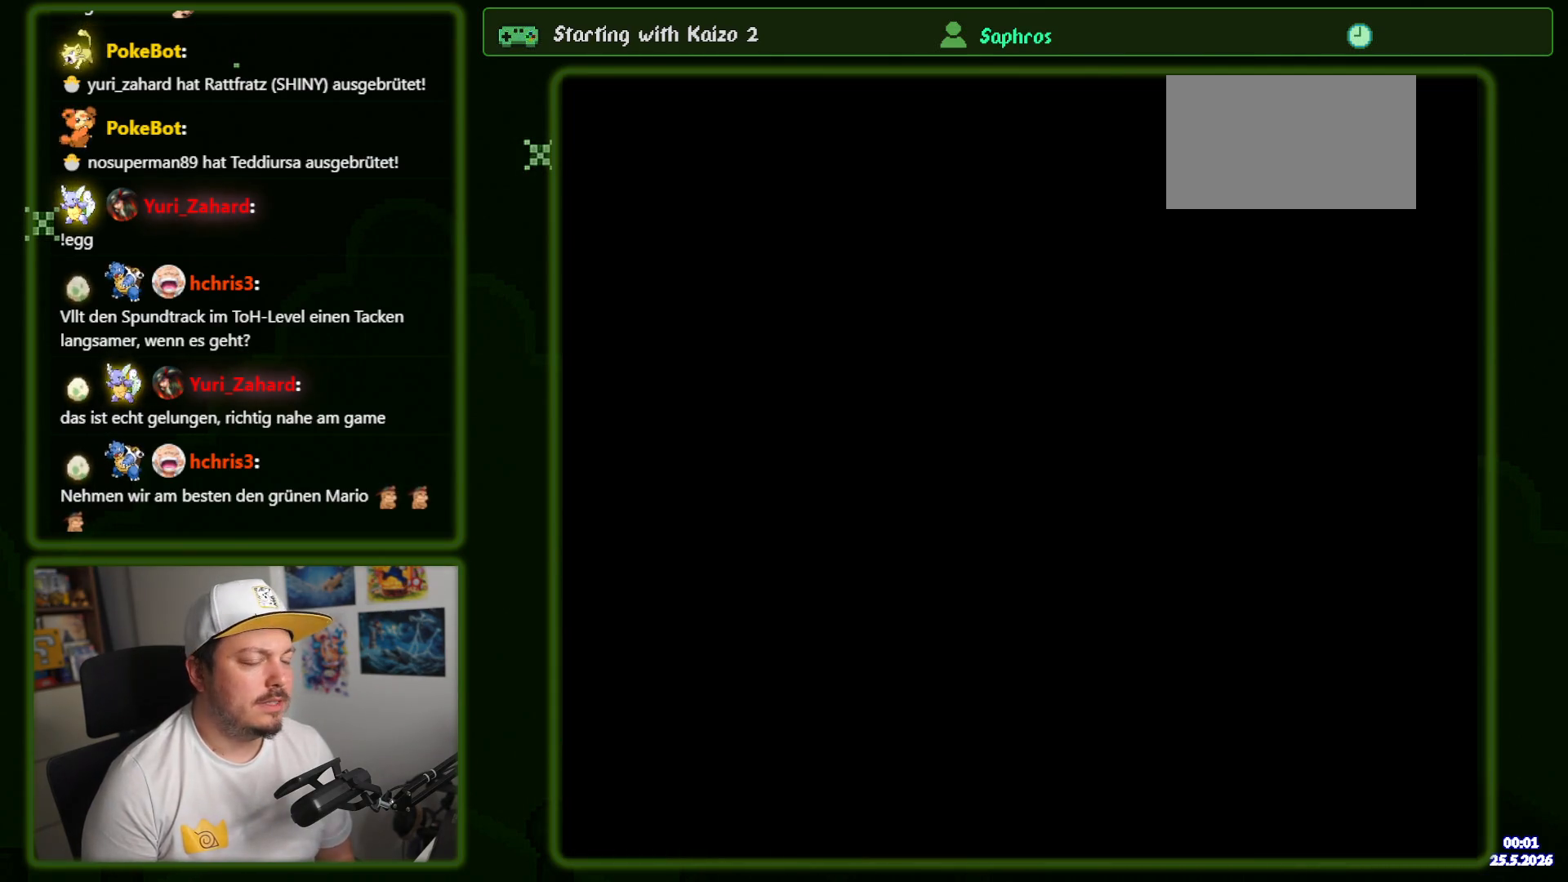
{"buttons": ["Y", "DPAD_RIGHT"], "events": [[116, "Y", "down"], [250, "DPAD_RIGHT", "down"]]}
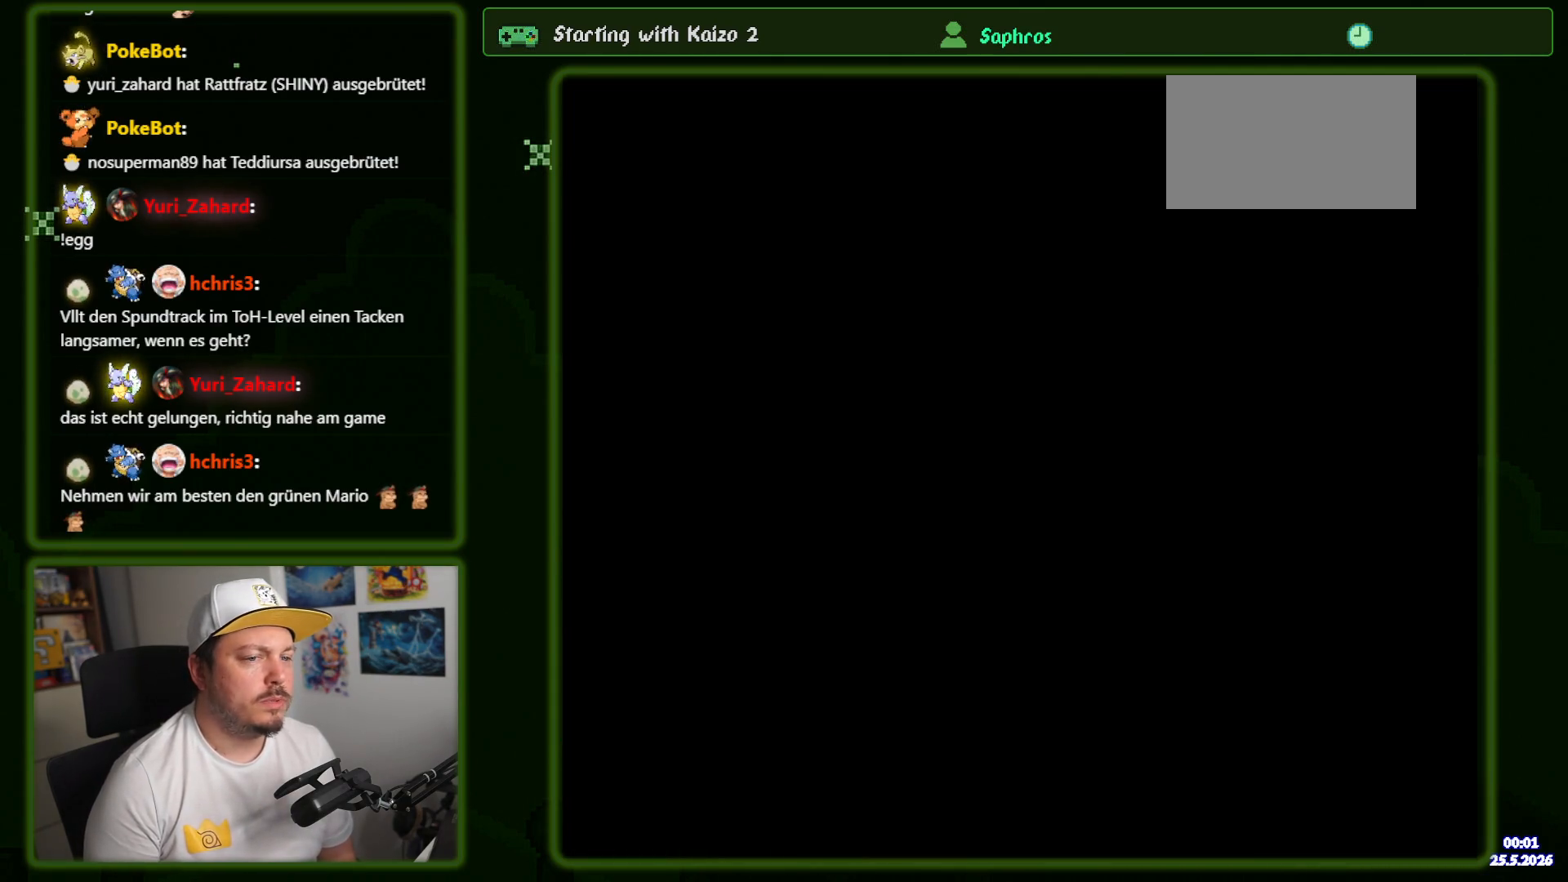
{"buttons": ["Y", "DPAD_RIGHT"], "events": []}
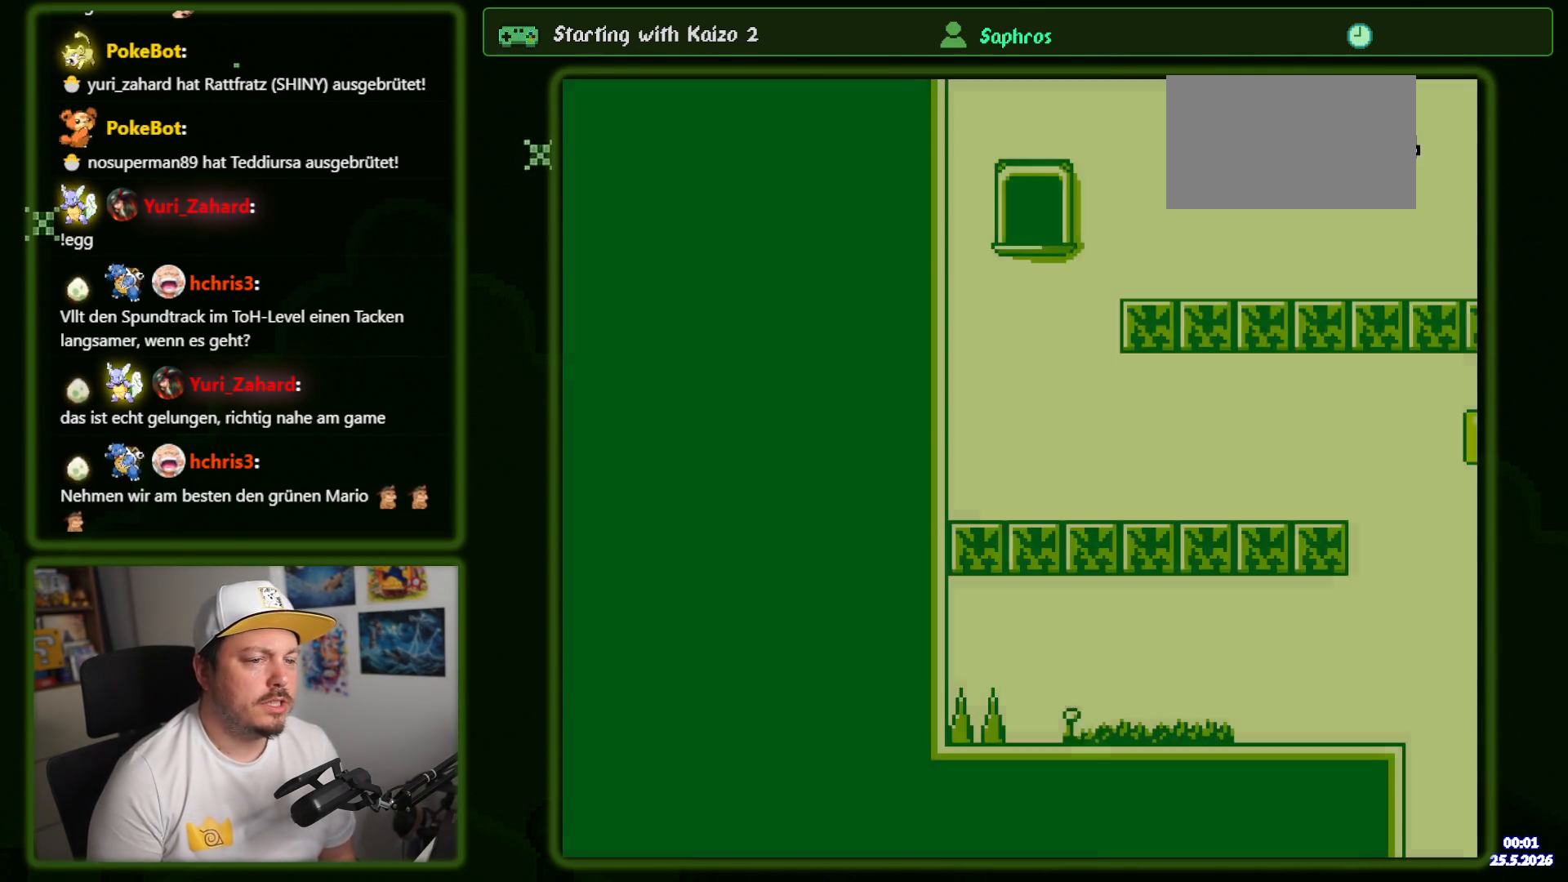
{"buttons": ["Y", "DPAD_RIGHT"], "events": []}
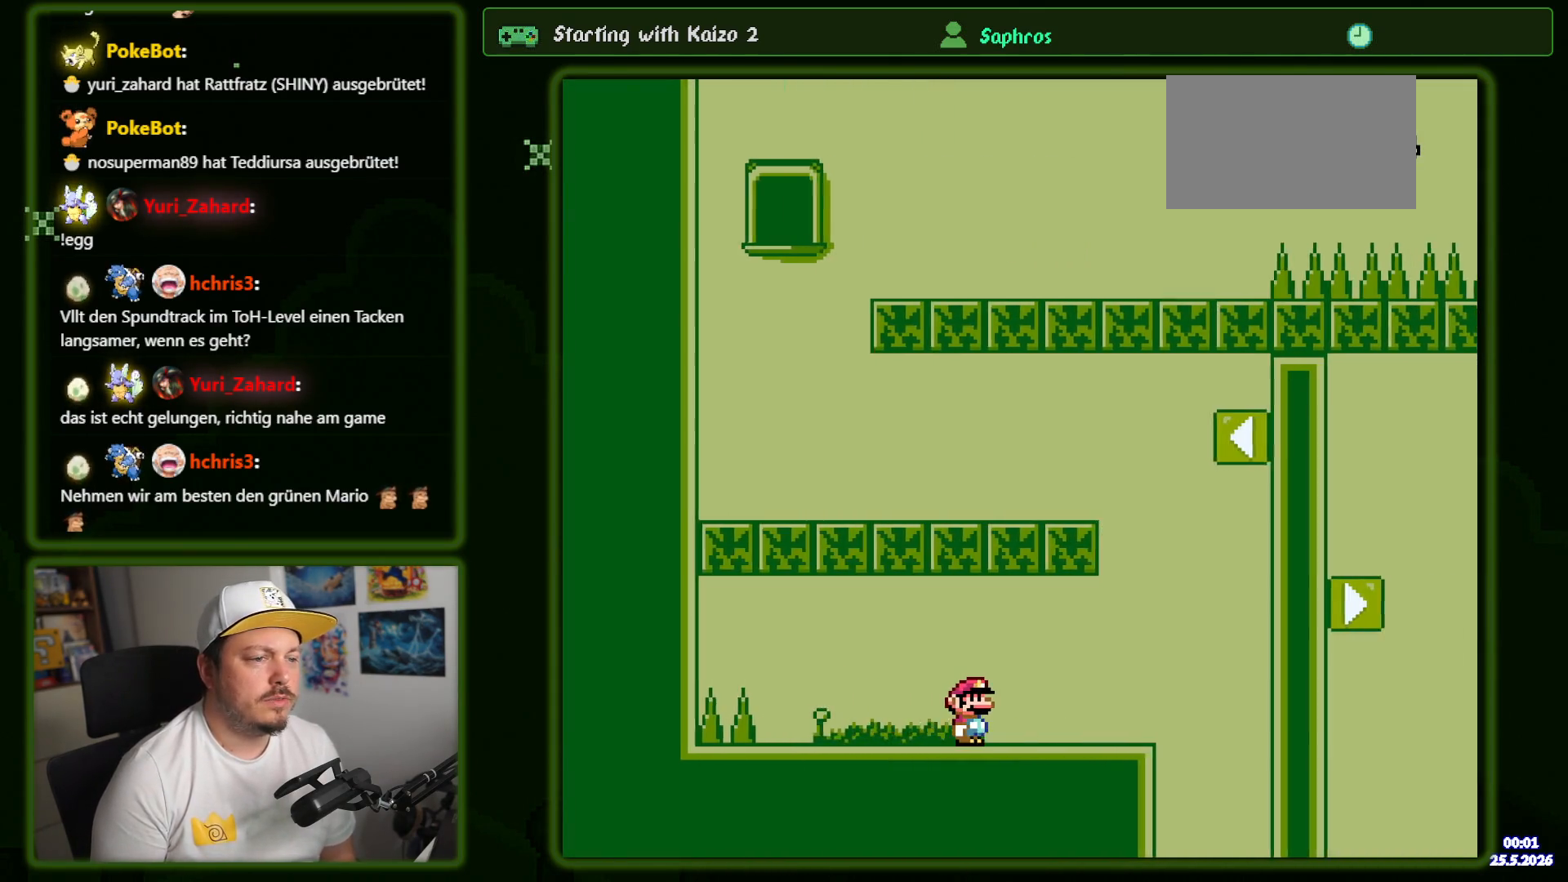
{"buttons": ["B", "Y"], "events": [[200, "B", "down"], [300, "DPAD_RIGHT", "up"]]}
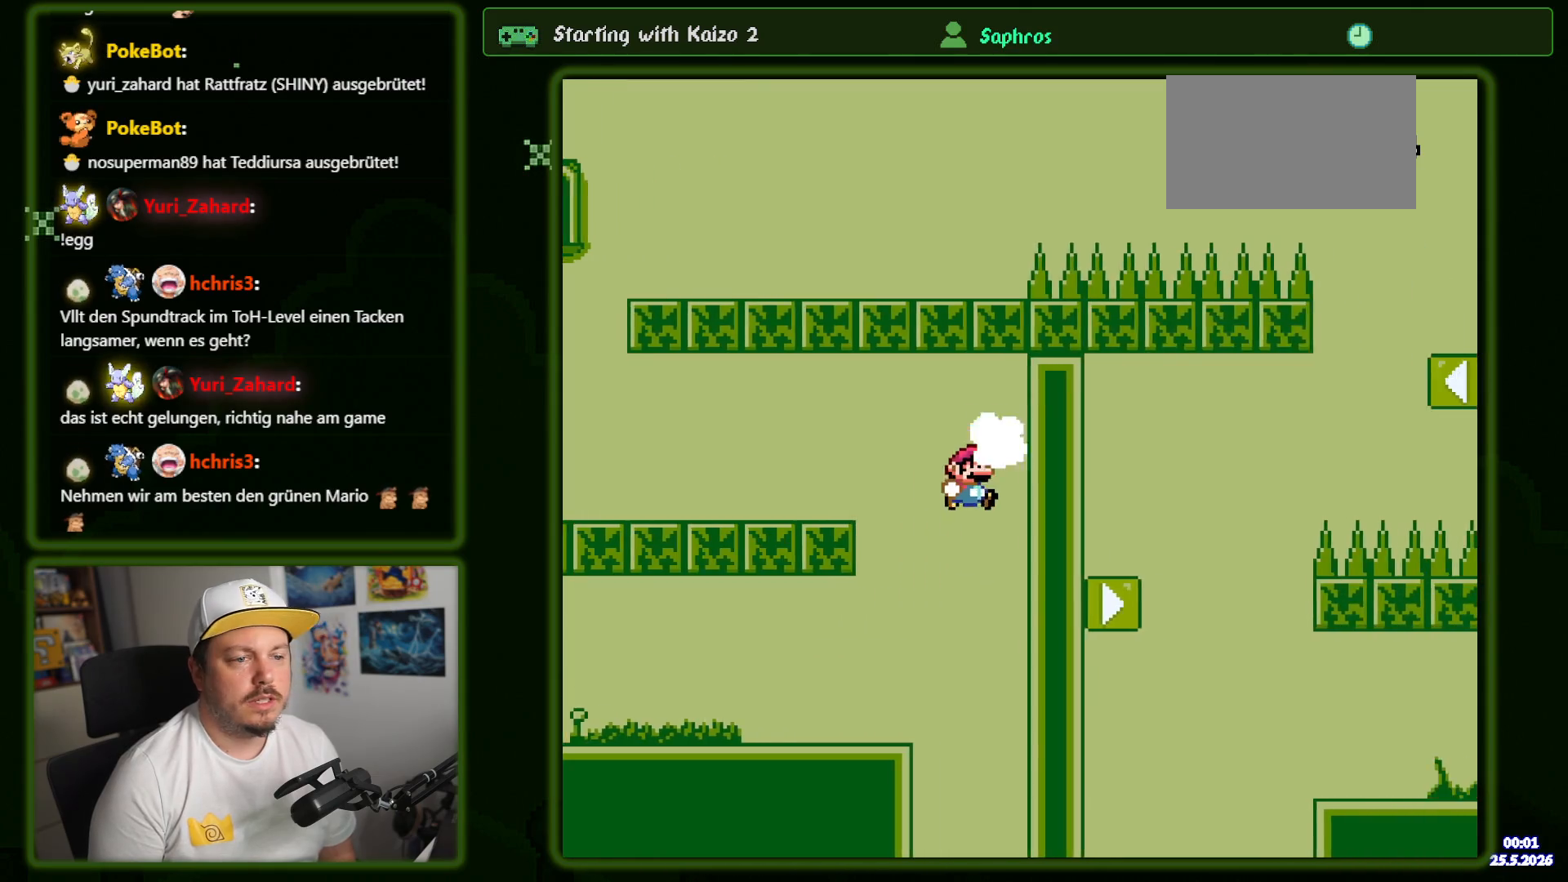
{"buttons": ["B", "Y", "DPAD_RIGHT"], "events": [[133, "B", "up"], [400, "B", "down"], [450, "DPAD_RIGHT", "down"]]}
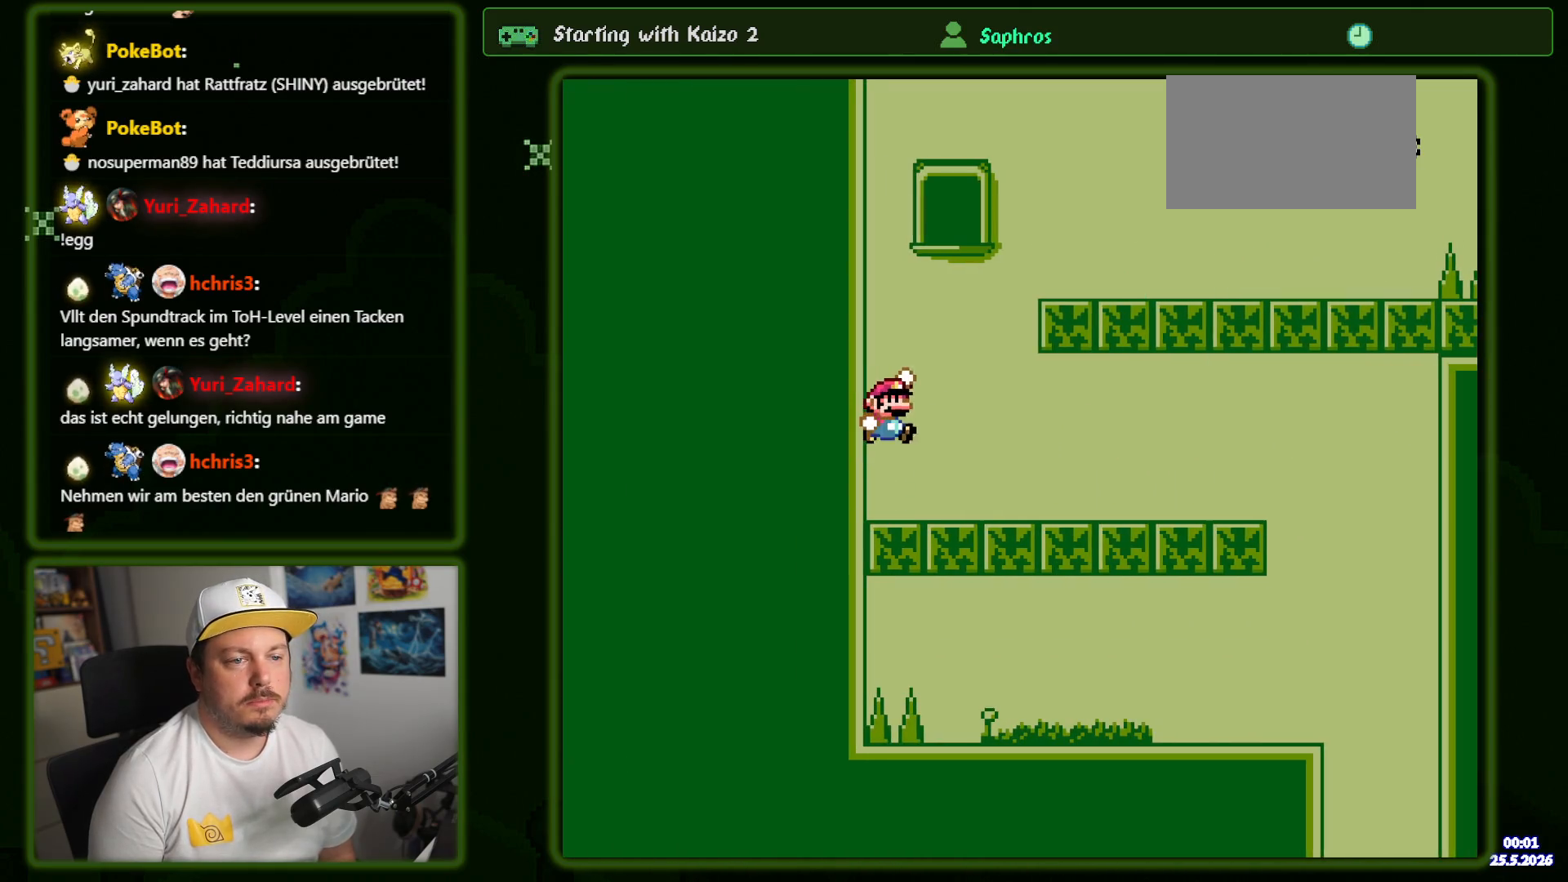
{"buttons": ["B", "Y", "DPAD_RIGHT"], "events": []}
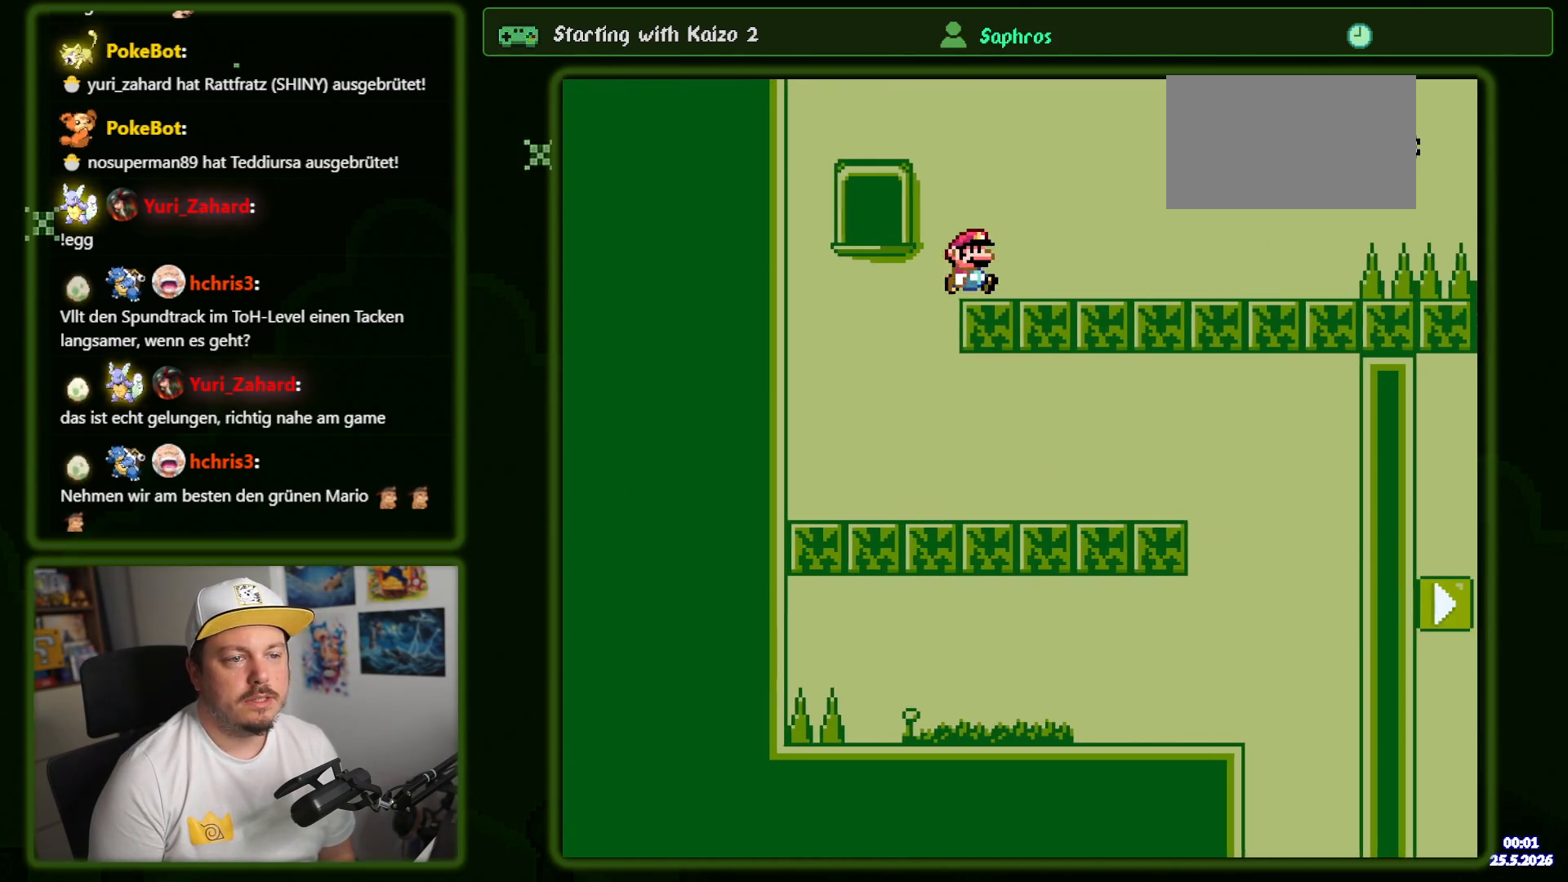
{"buttons": ["Y", "DPAD_RIGHT"], "events": [[83, "B", "up"]]}
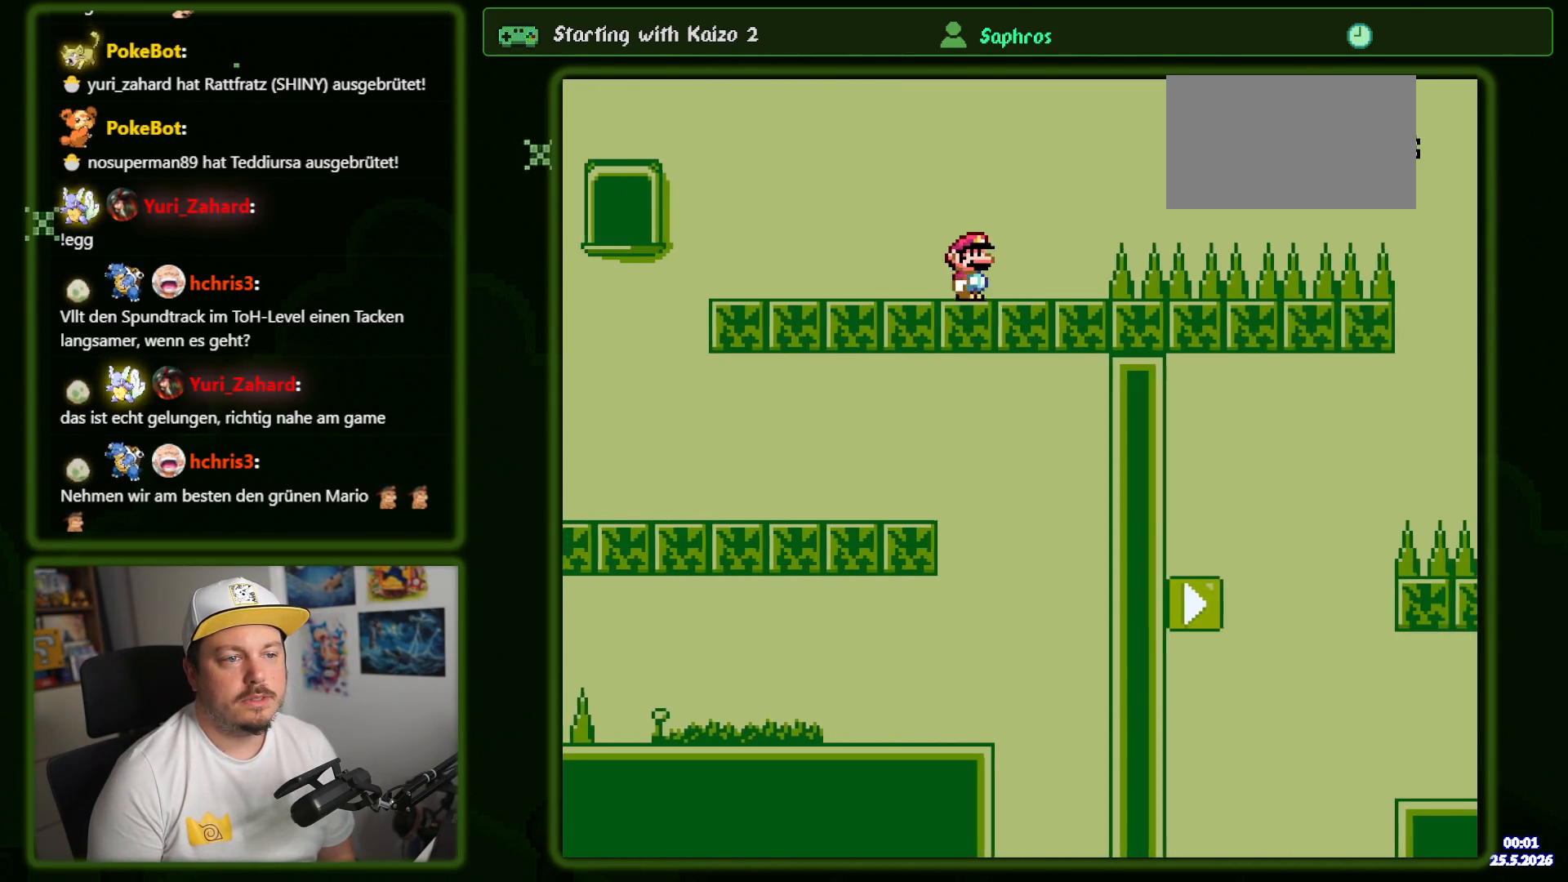
{"buttons": ["B", "Y", "DPAD_RIGHT"], "events": [[66, "B", "down"]]}
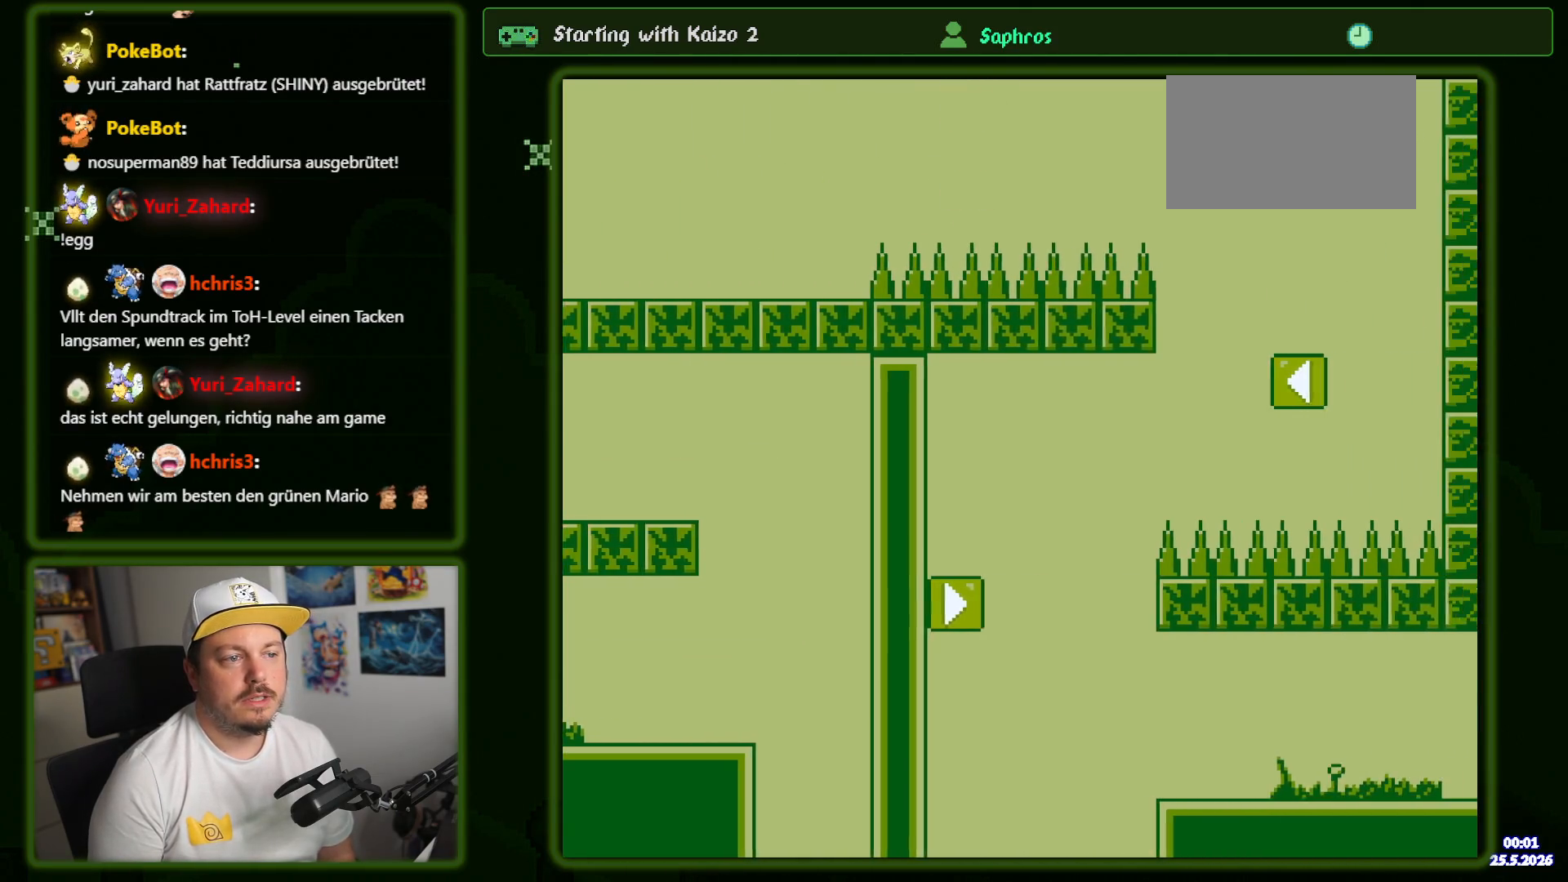
{"buttons": ["Y"], "events": [[100, "B", "up"], [150, "B", "down"], [283, "B", "up"], [416, "DPAD_RIGHT", "up"]]}
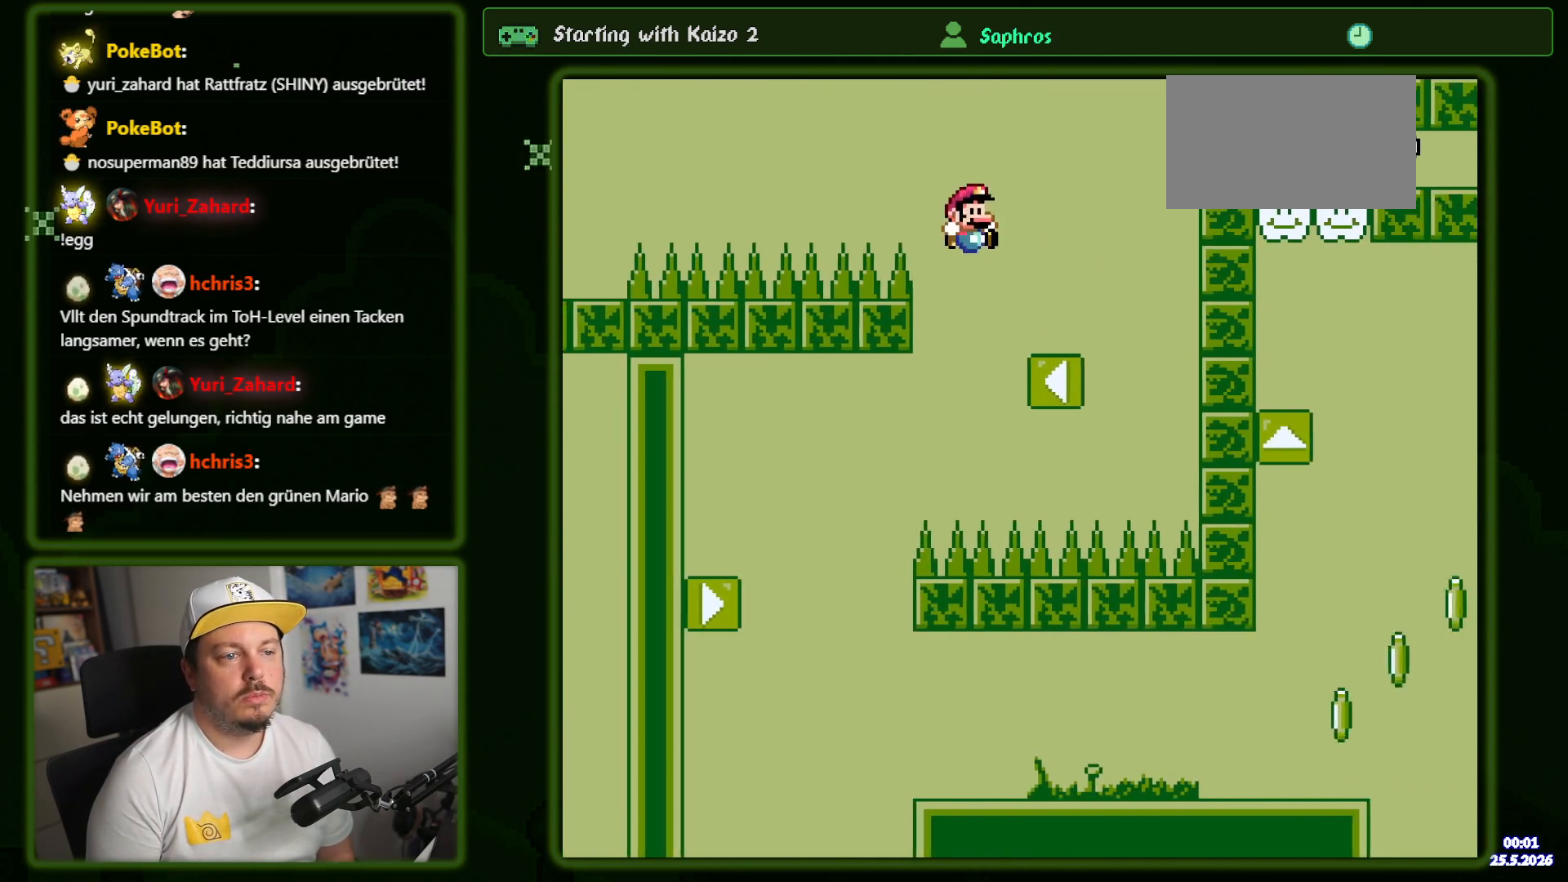
{"buttons": ["B", "Y"], "events": [[83, "B", "down"], [366, "B", "up"], [450, "B", "down"]]}
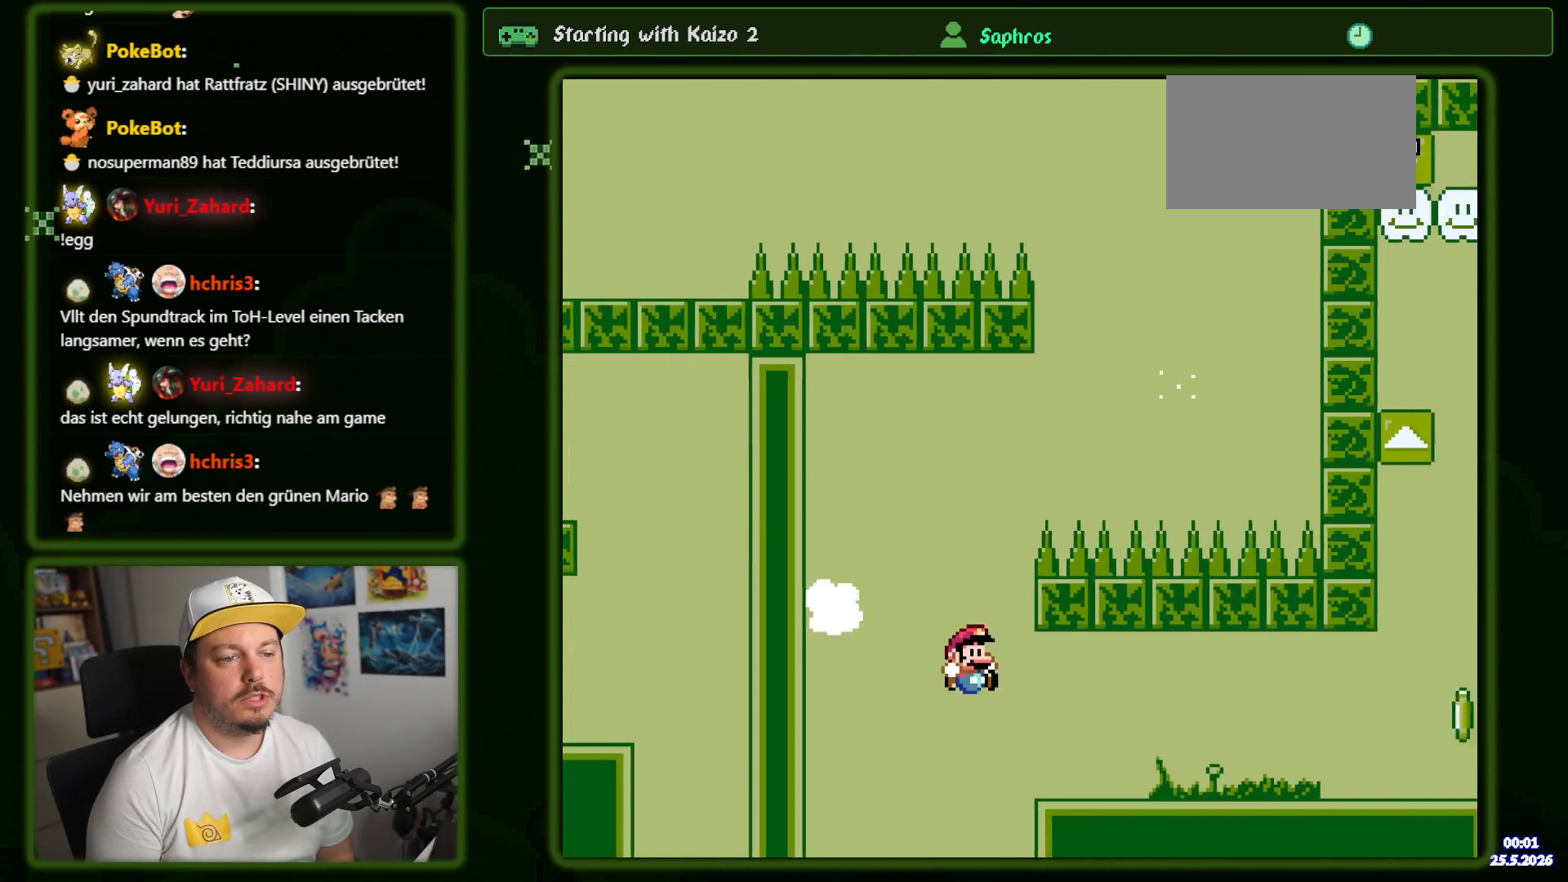
{"buttons": ["B", "Y"], "events": [[283, "B", "up"], [400, "B", "down"]]}
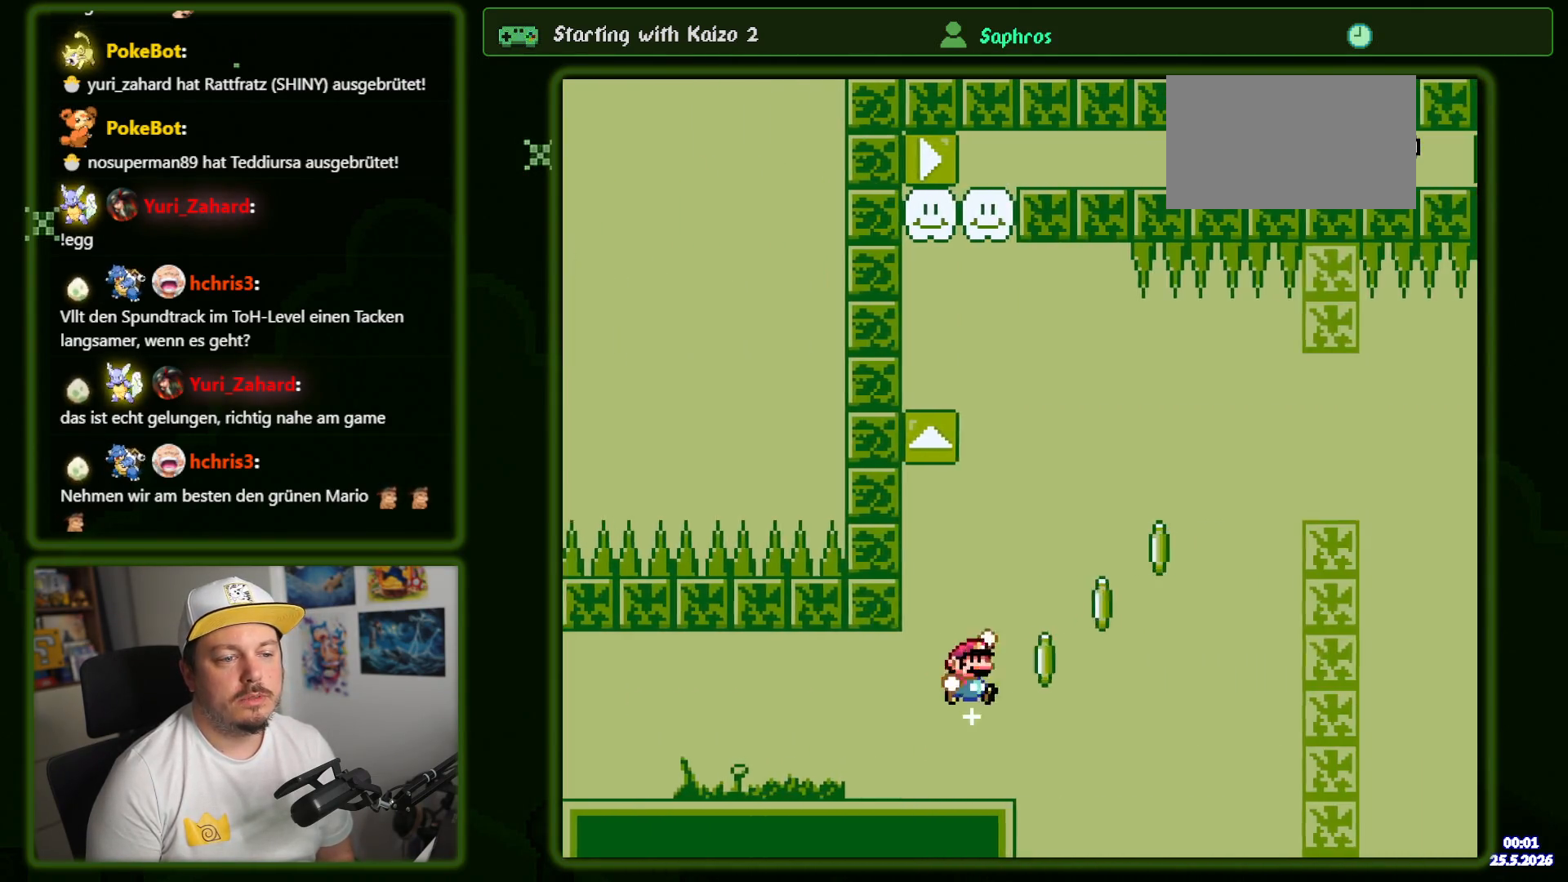
{"buttons": ["B", "Y"]}
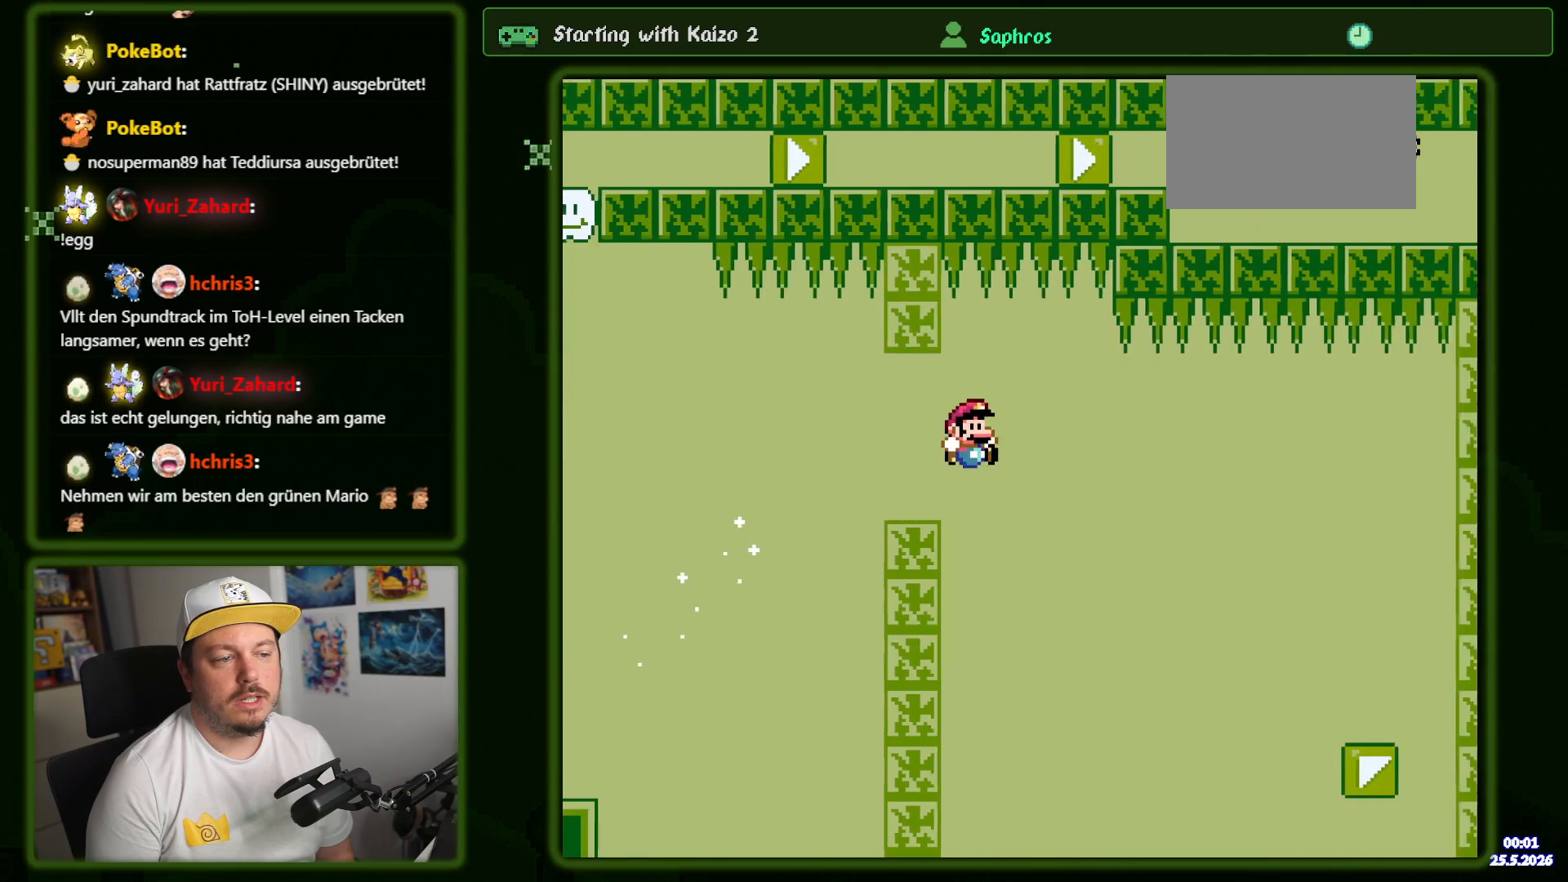
{"buttons": ["B", "Y", "R1"], "events": [[450, "R1", "down"]]}
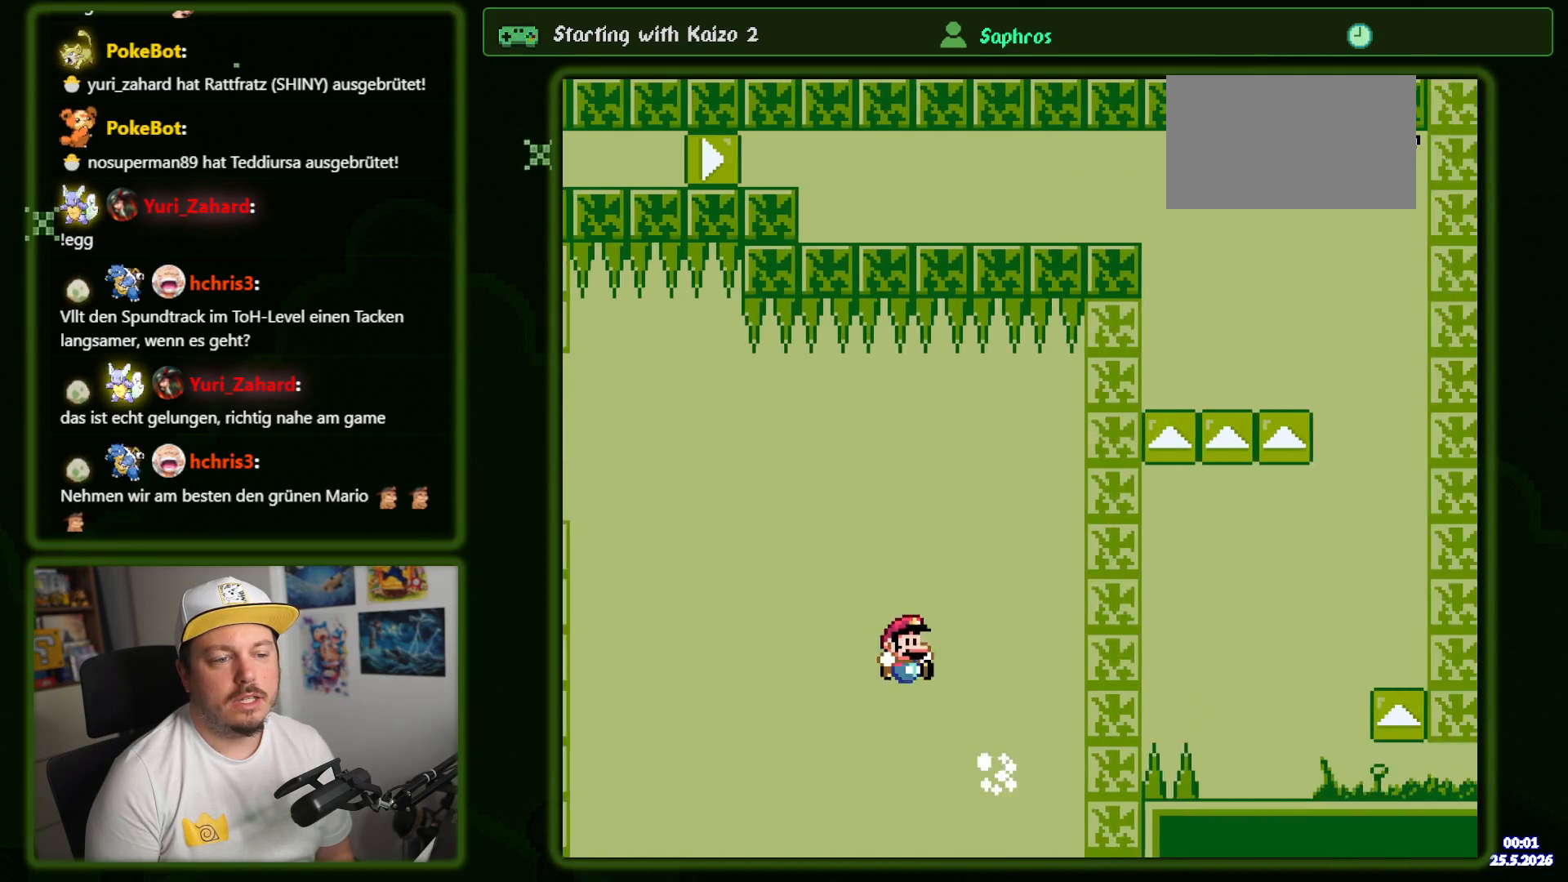
{"buttons": ["B", "Y"], "events": [[50, "R1", "up"]]}
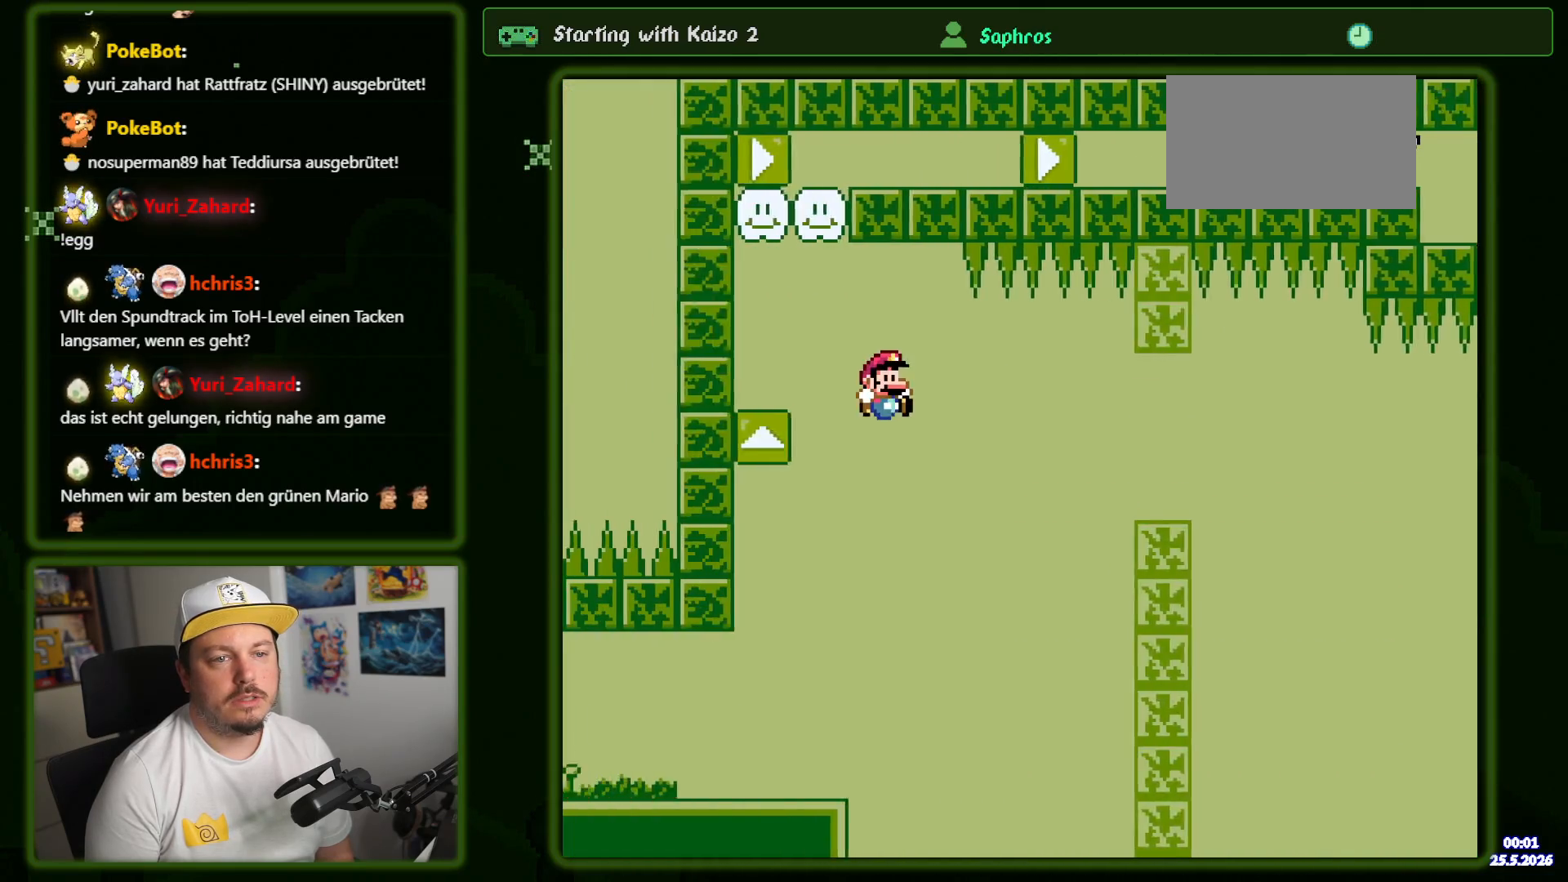
{"buttons": ["B", "Y", "DPAD_RIGHT"], "events": [[316, "DPAD_RIGHT", "down"]]}
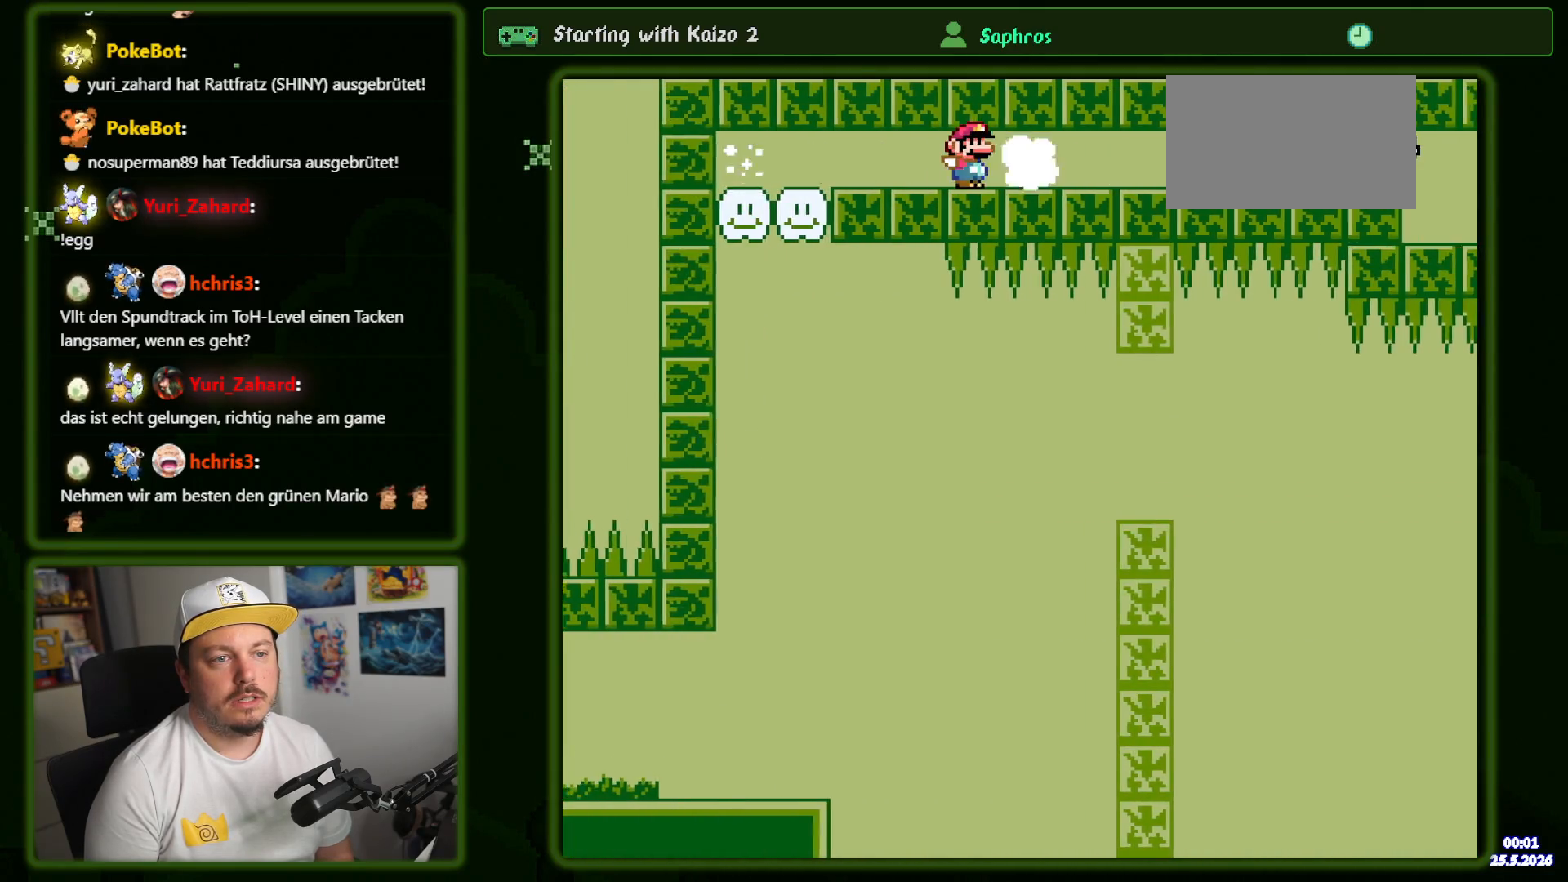
{"buttons": ["B", "Y", "DPAD_RIGHT"], "events": []}
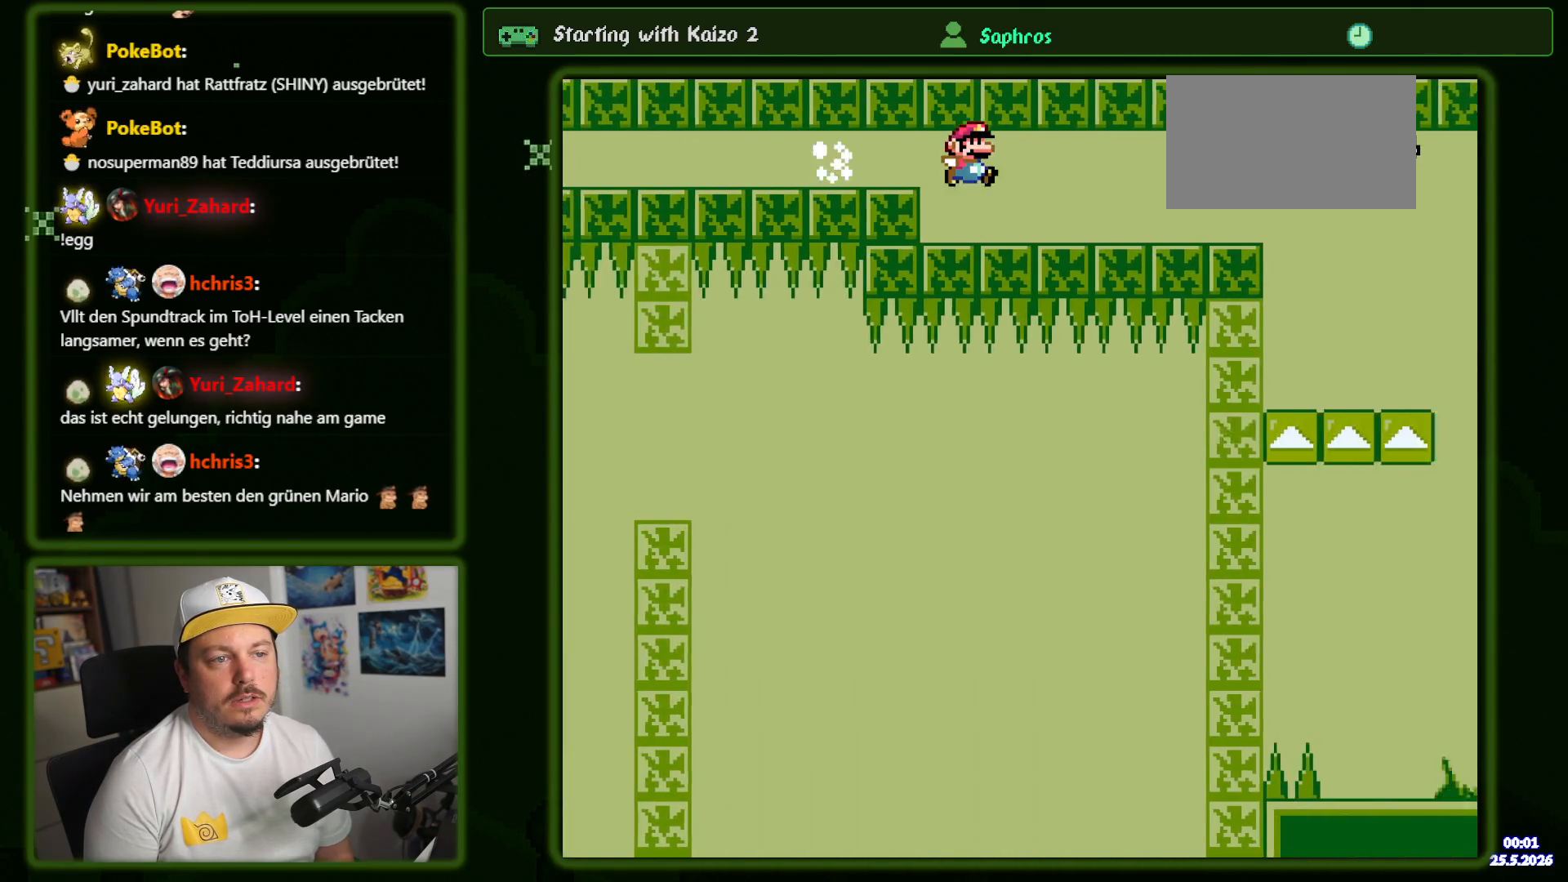
{"buttons": ["B", "Y"], "events": [[500, "DPAD_RIGHT", "up"]]}
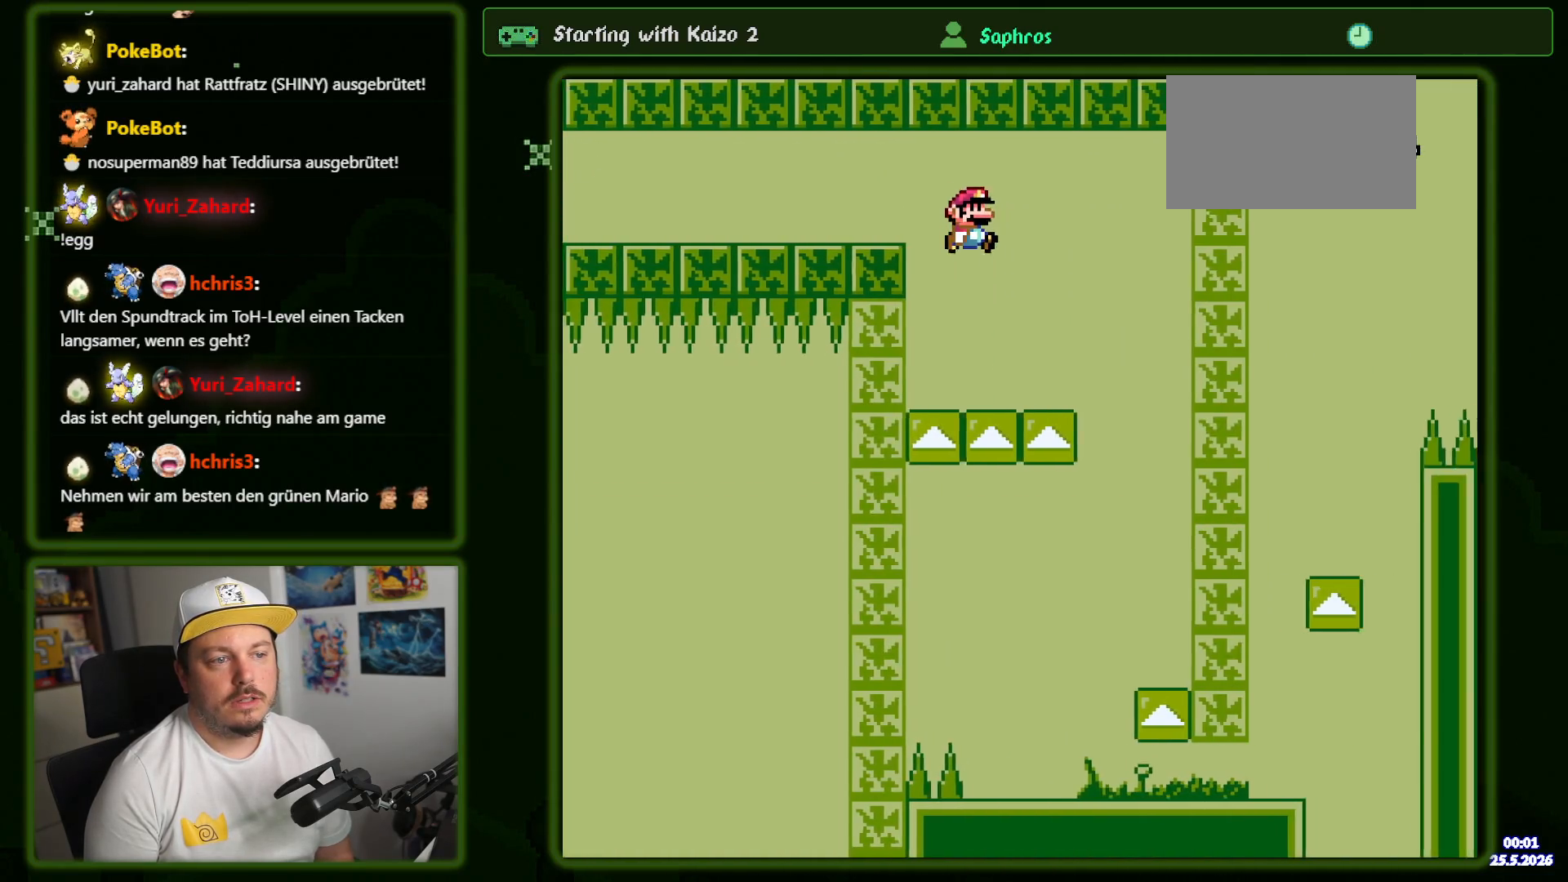
{"buttons": ["B", "Y"]}
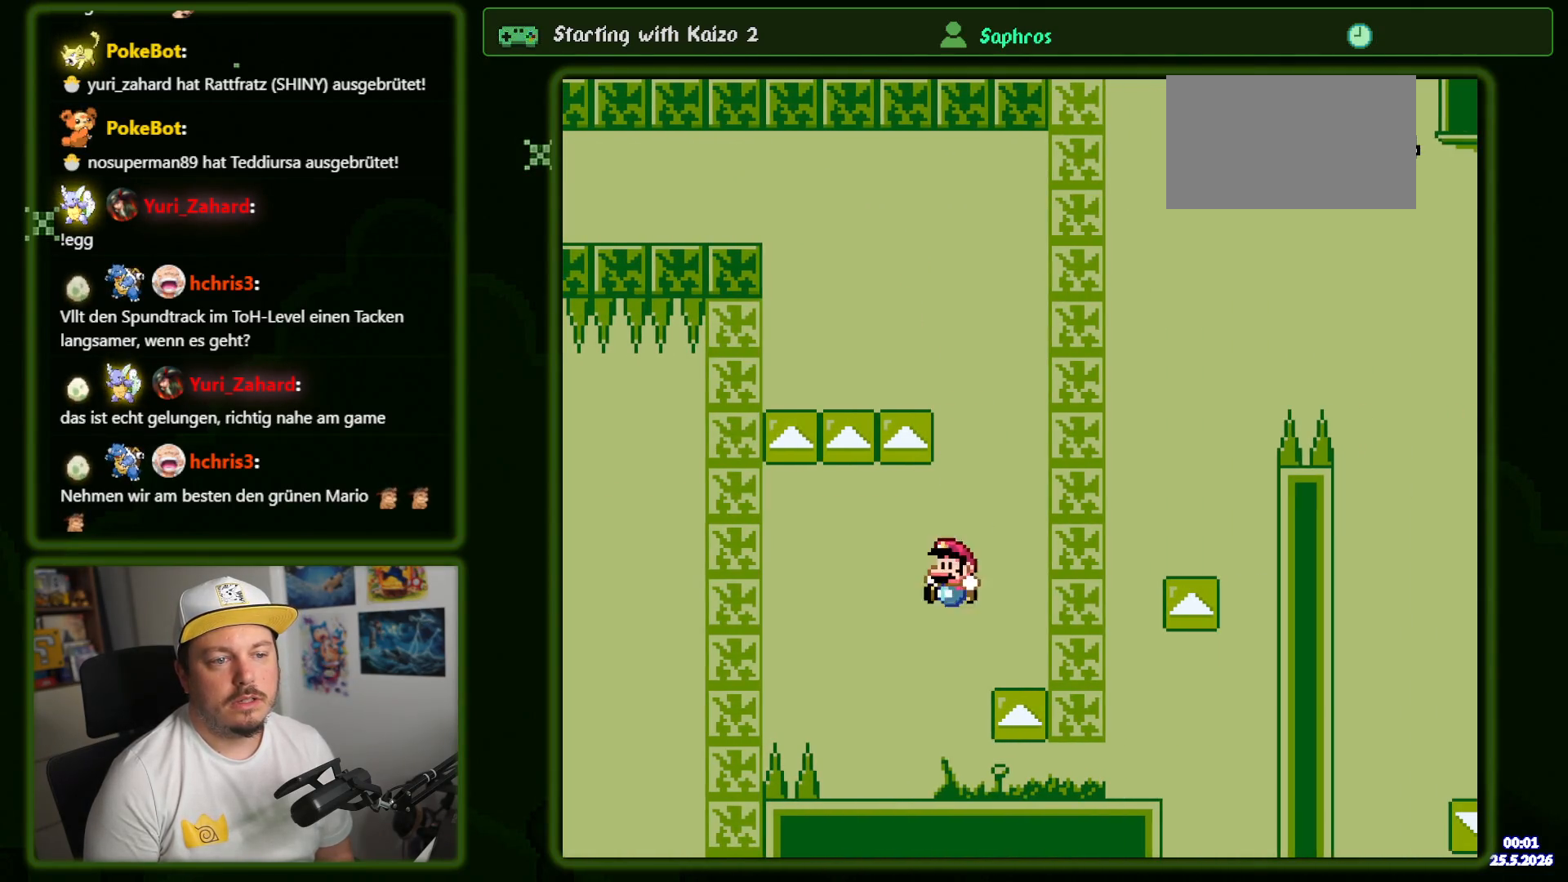
{"buttons": ["Y", "DPAD_RIGHT"], "events": [[33, "B", "up"], [50, "DPAD_RIGHT", "down"]]}
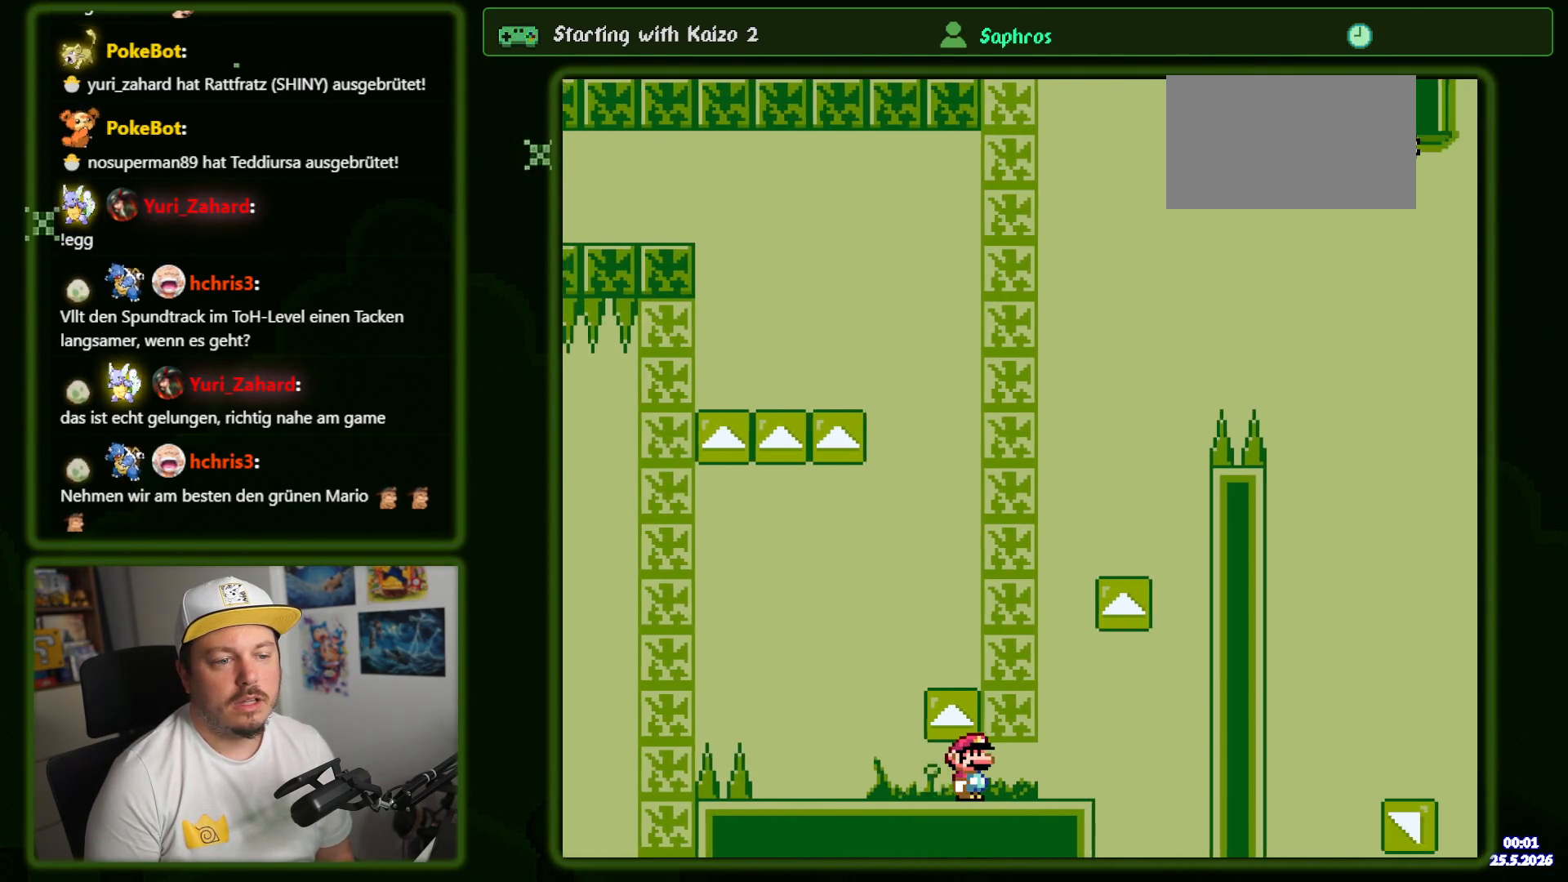
{"buttons": ["B", "Y", "DPAD_RIGHT"], "events": [[216, "B", "down"], [233, "DPAD_RIGHT", "up"], [250, "DPAD_LEFT", "down"], [383, "DPAD_LEFT", "up"], [433, "DPAD_RIGHT", "down"]]}
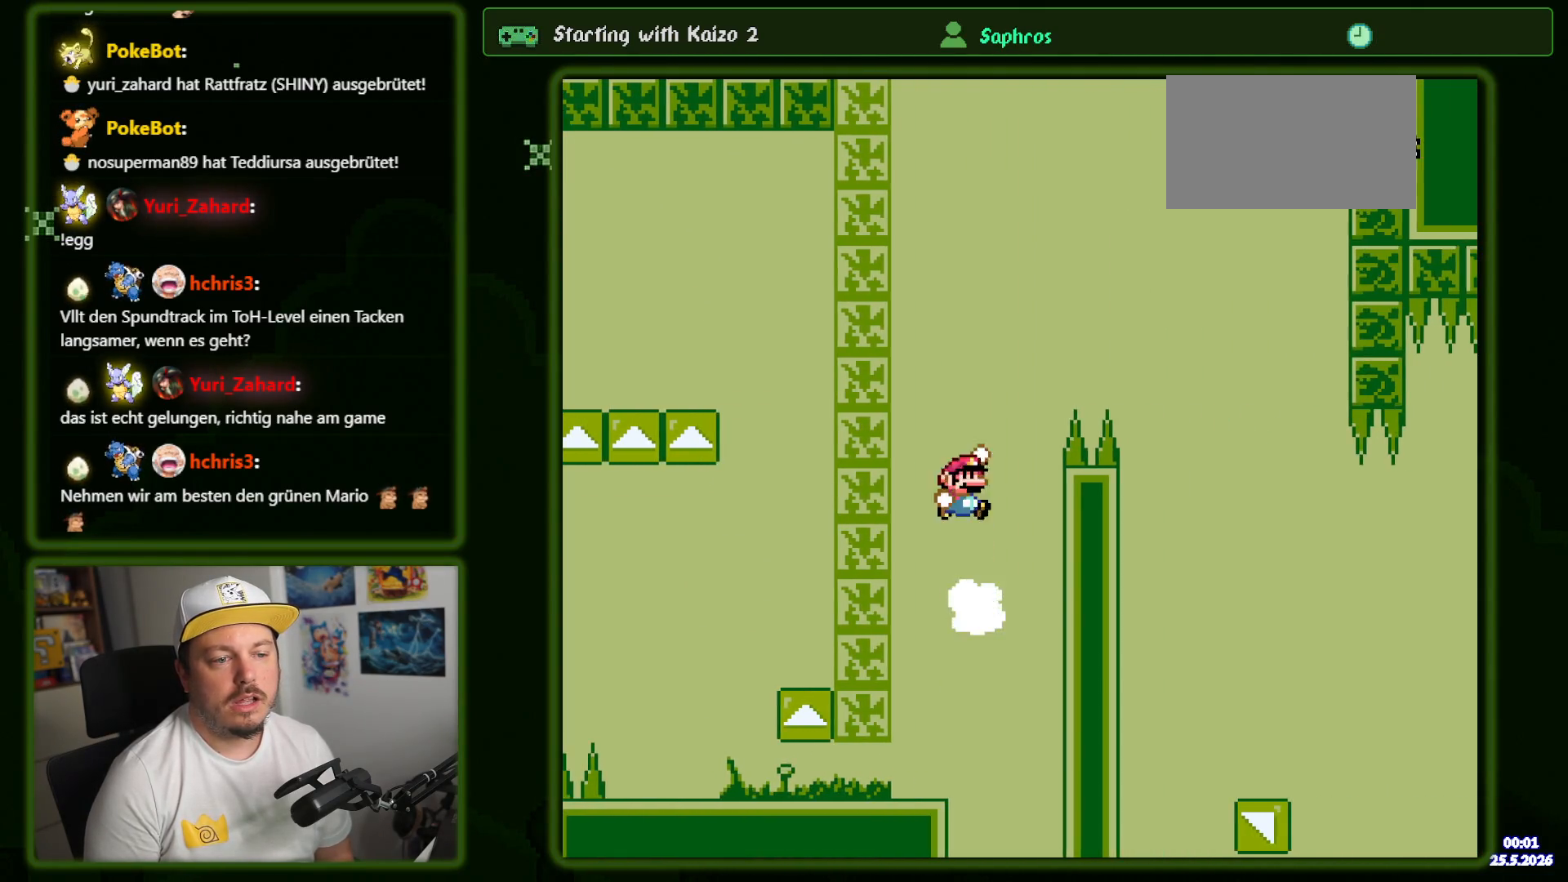
{"buttons": ["B", "Y", "DPAD_RIGHT"], "events": []}
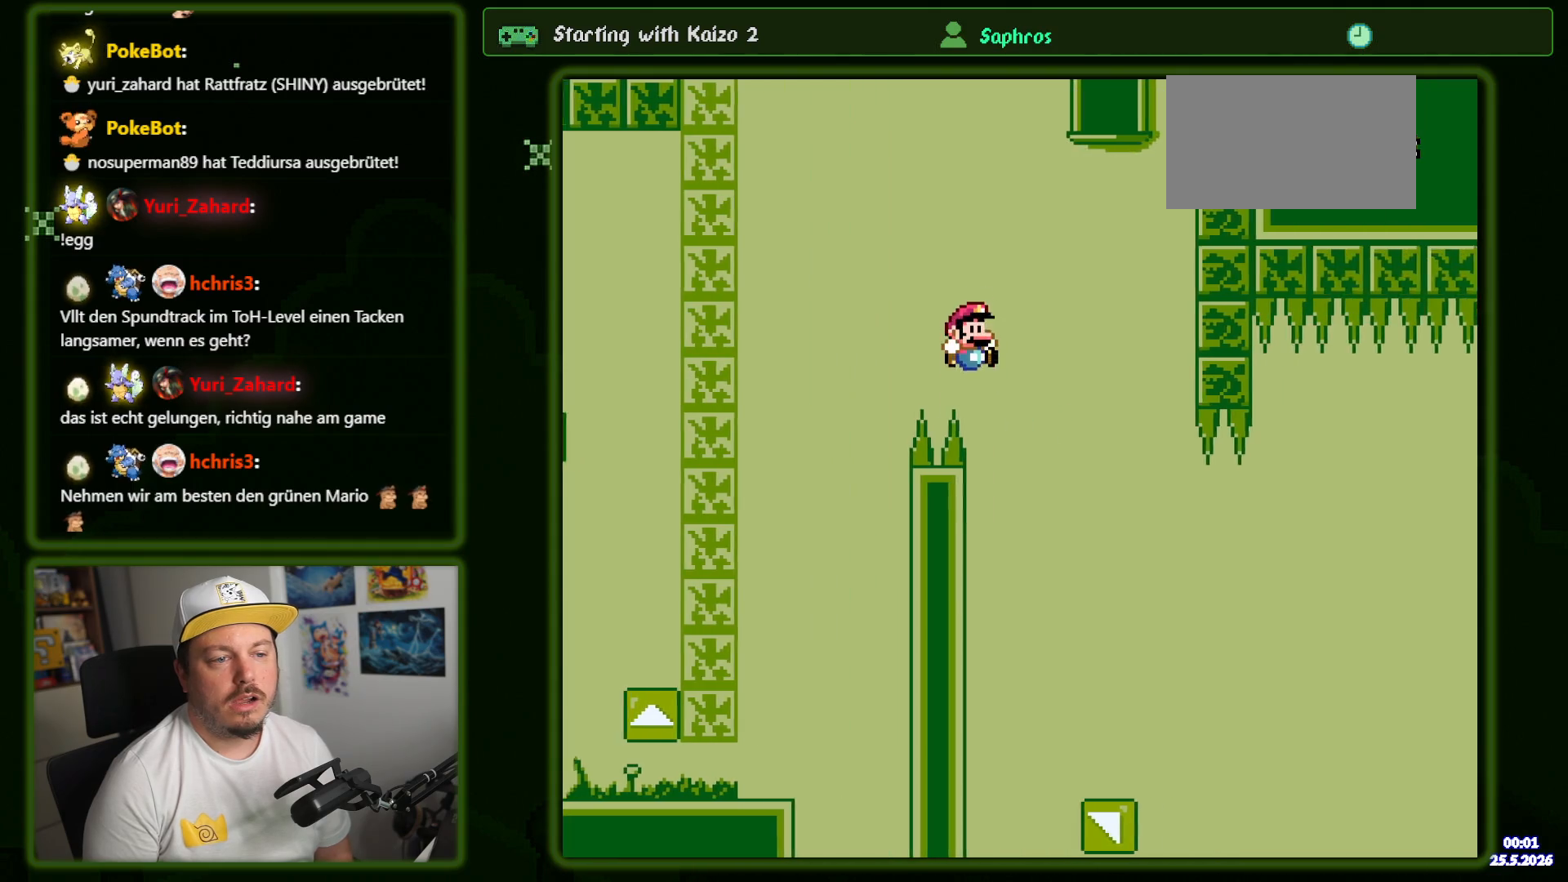
{"buttons": ["B", "Y"], "events": [[100, "B", "up"], [116, "DPAD_RIGHT", "up"], [166, "DPAD_LEFT", "down"], [283, "DPAD_LEFT", "up"], [316, "DPAD_RIGHT", "down"], [350, "B", "down"], [483, "DPAD_RIGHT", "up"]]}
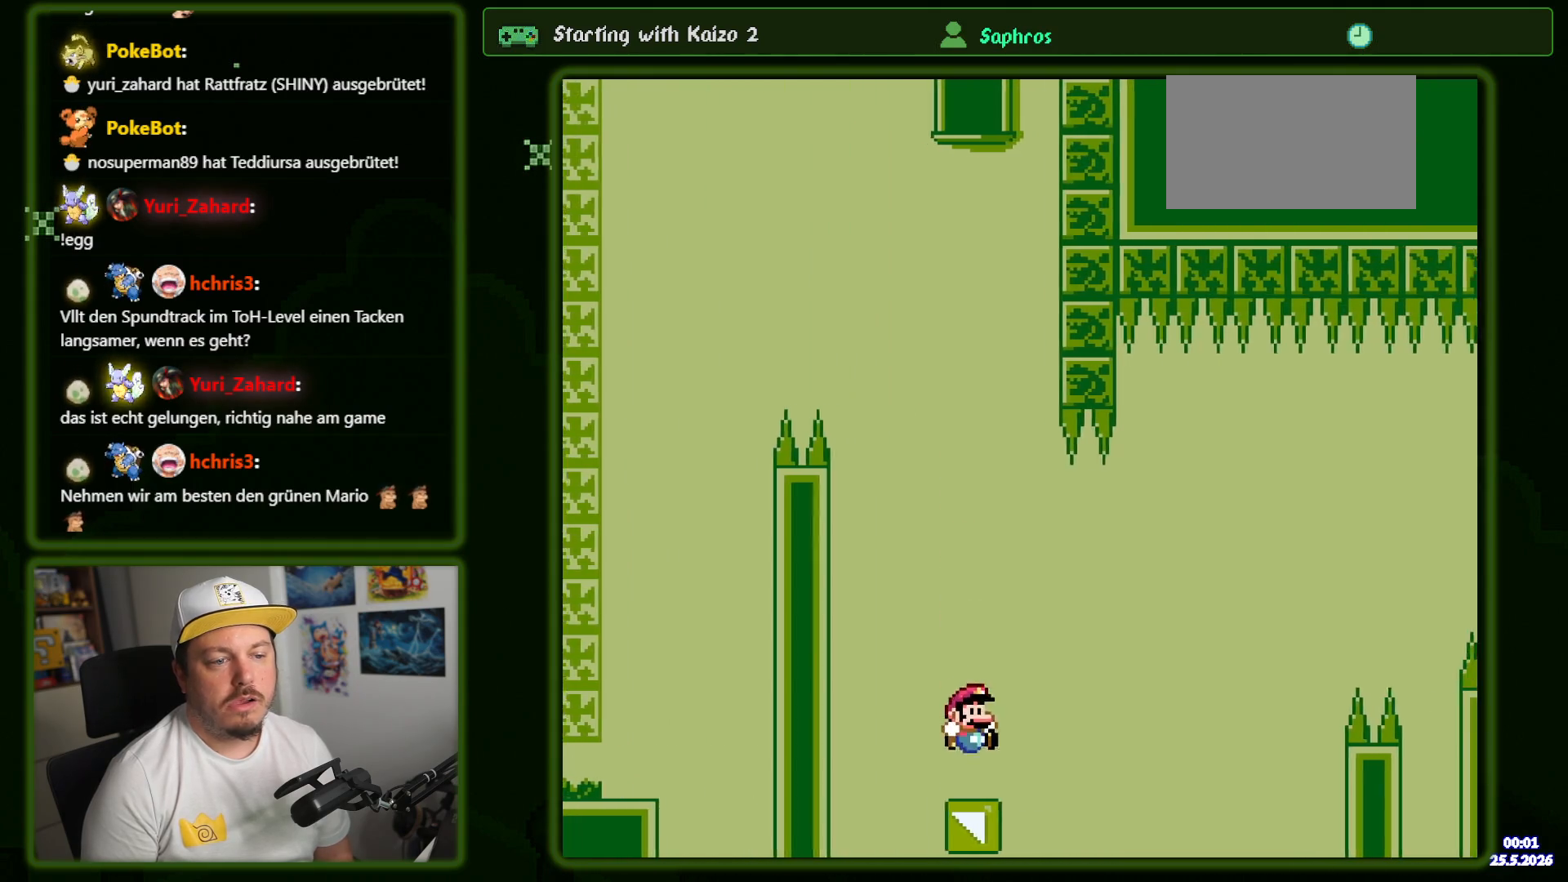
{"buttons": ["B", "Y"], "events": []}
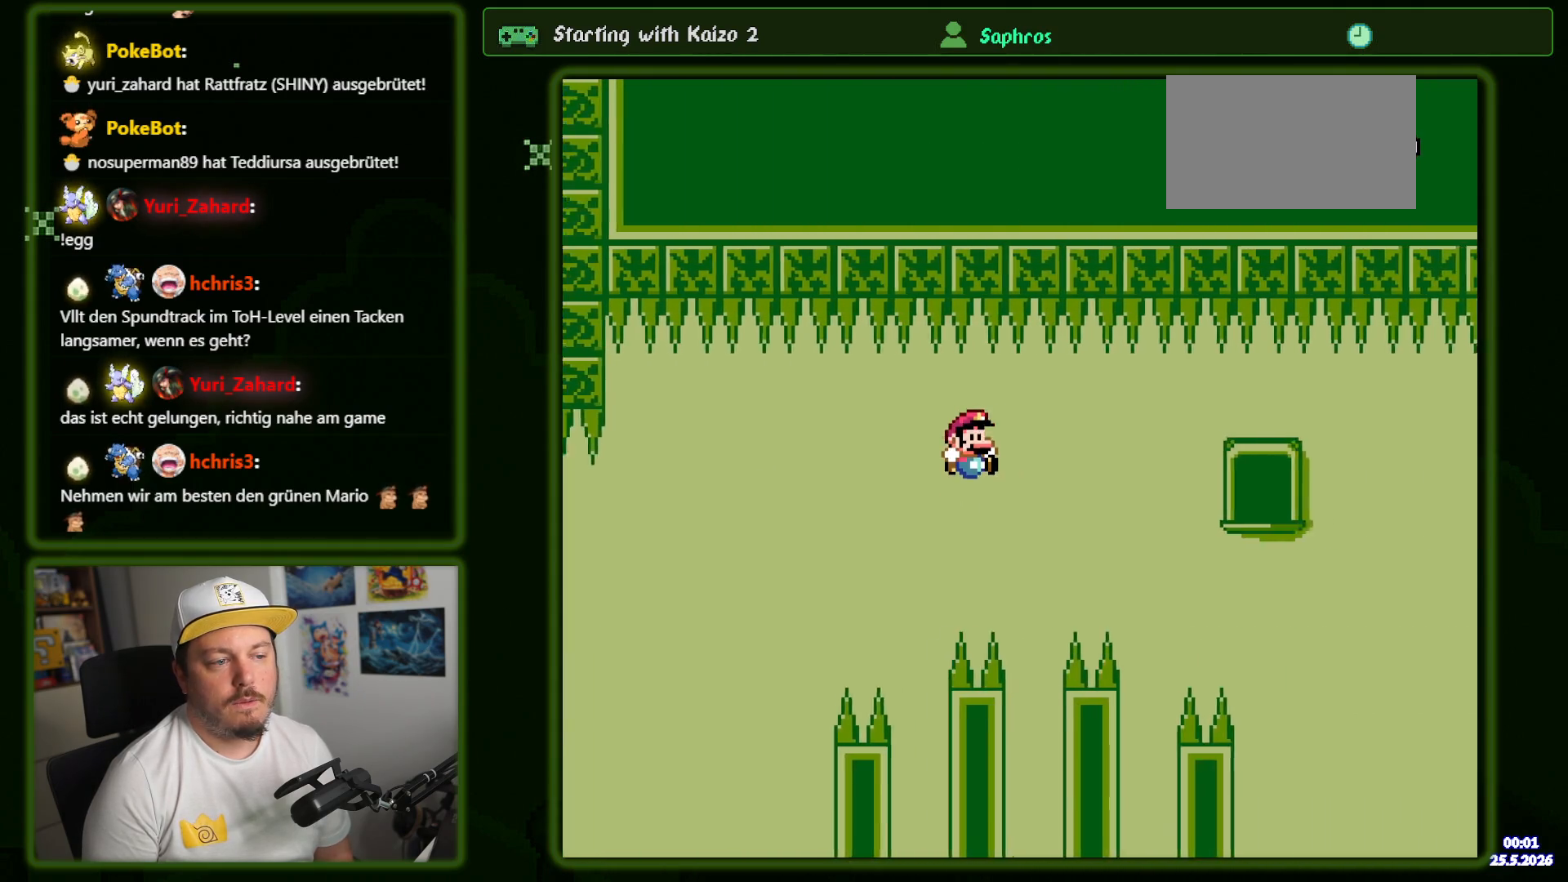
{"buttons": ["Y"], "events": [[433, "B", "up"]]}
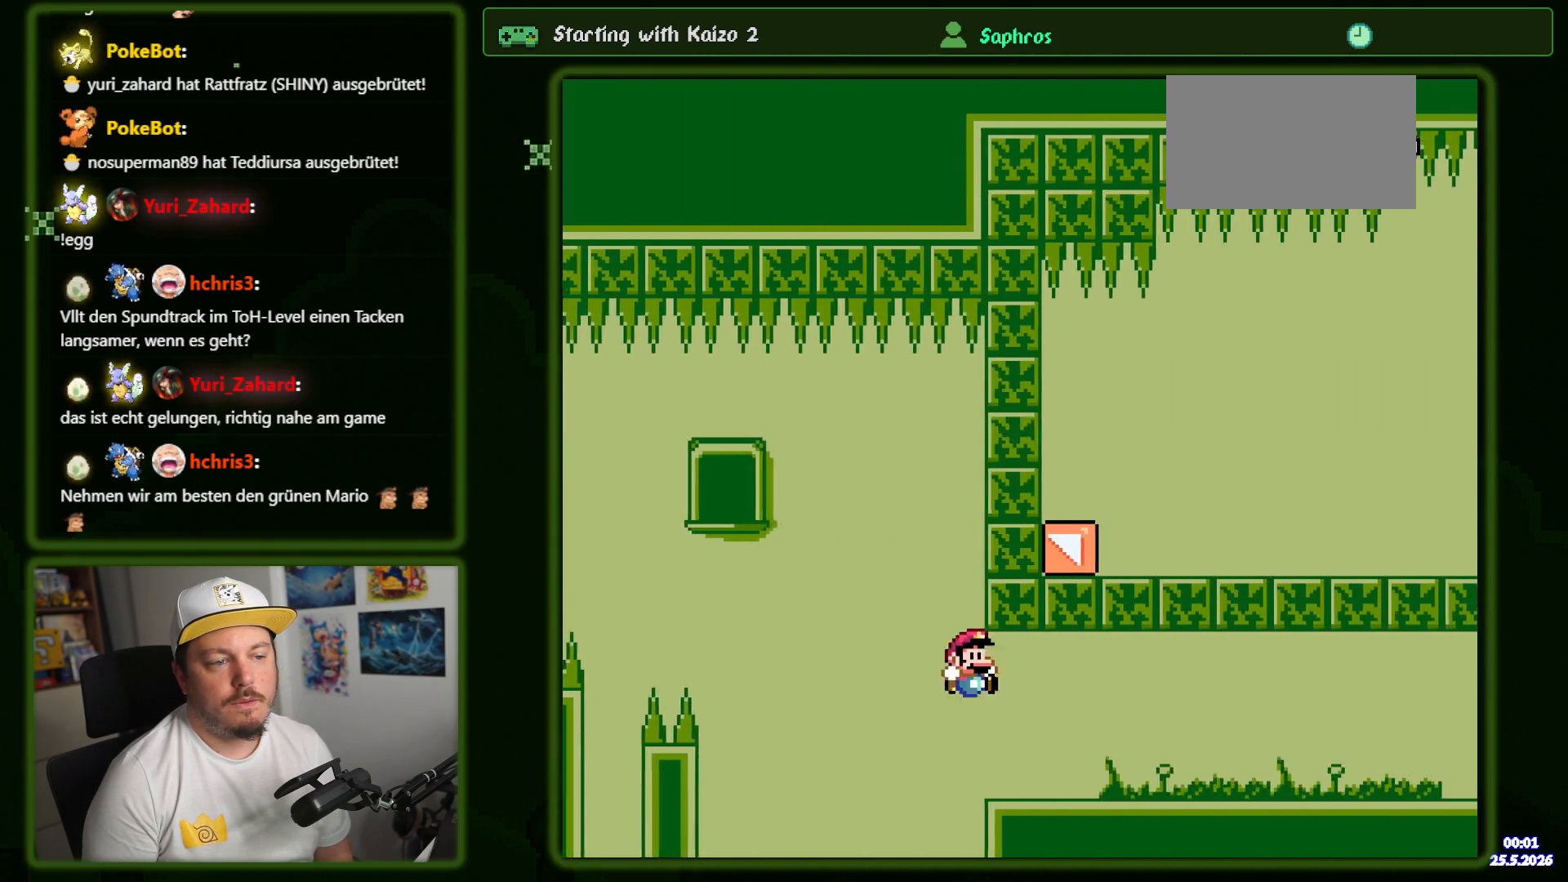
{"buttons": ["Y"], "events": []}
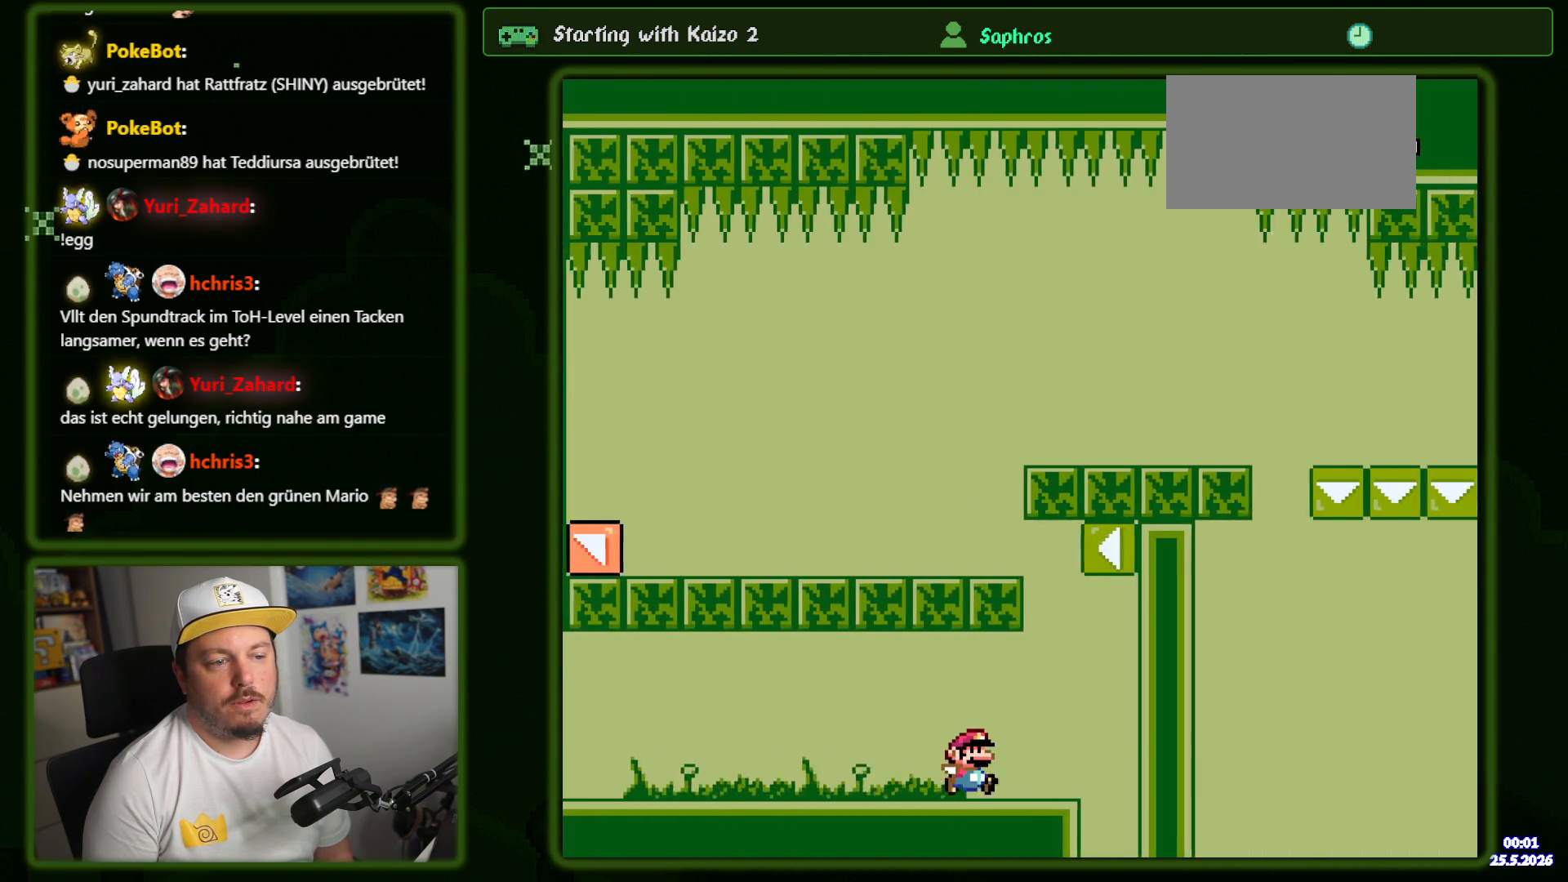
{"buttons": ["B", "Y", "DPAD_RIGHT"], "events": [[83, "B", "down"], [500, "DPAD_RIGHT", "down"]]}
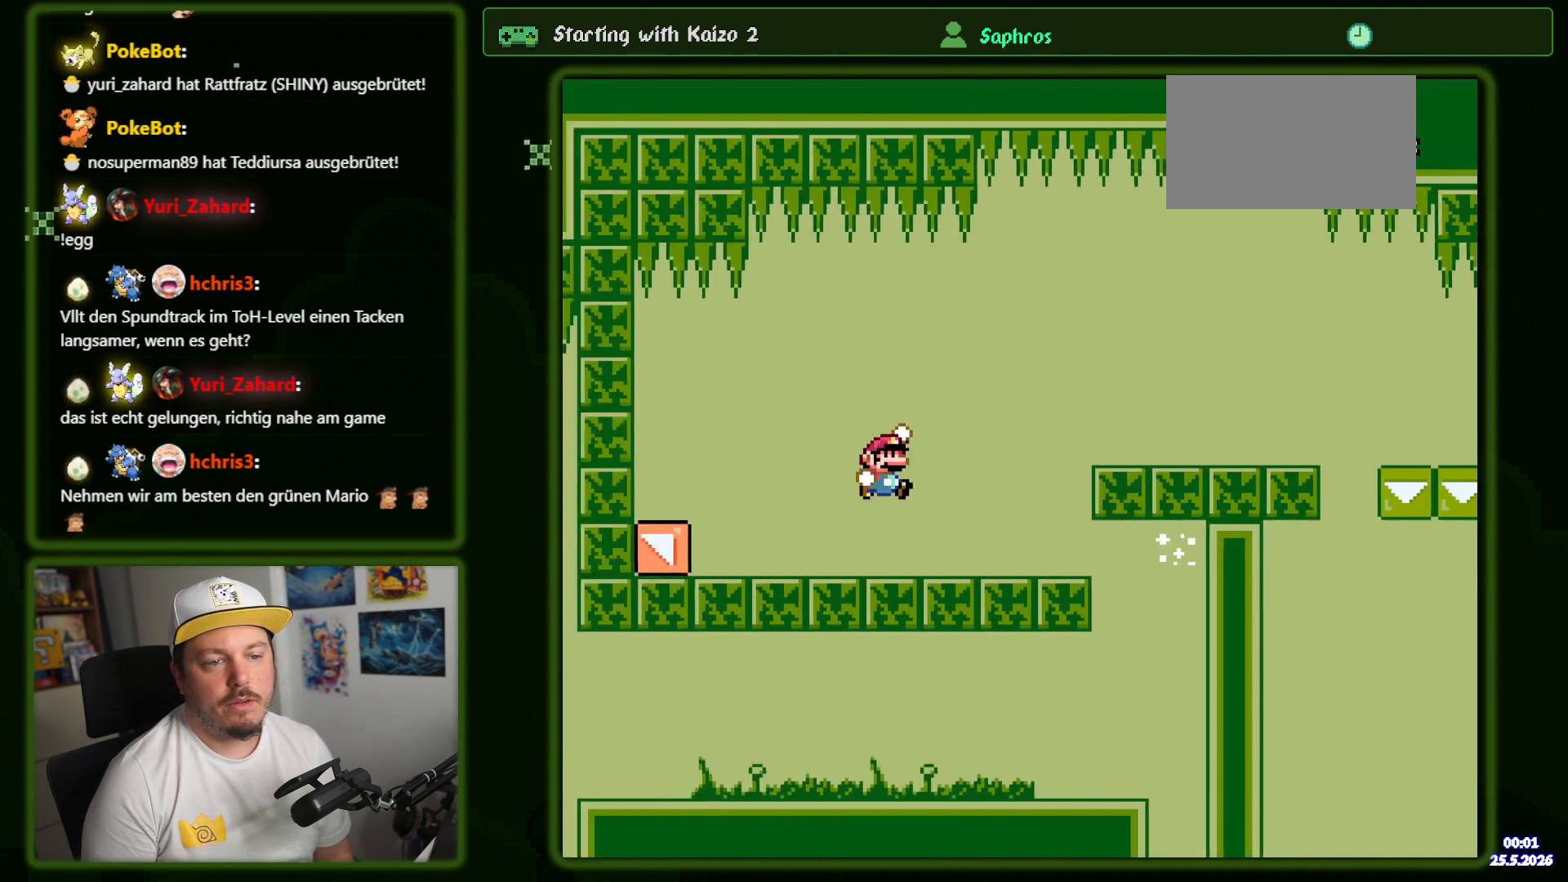
{"buttons": ["Y", "DPAD_RIGHT"], "events": [[16, "B", "up"], [66, "DPAD_UP", "down"], [83, "B", "down"], [166, "DPAD_UP", "up"], [300, "DPAD_UP", "down"], [350, "B", "up"], [450, "DPAD_UP", "up"]]}
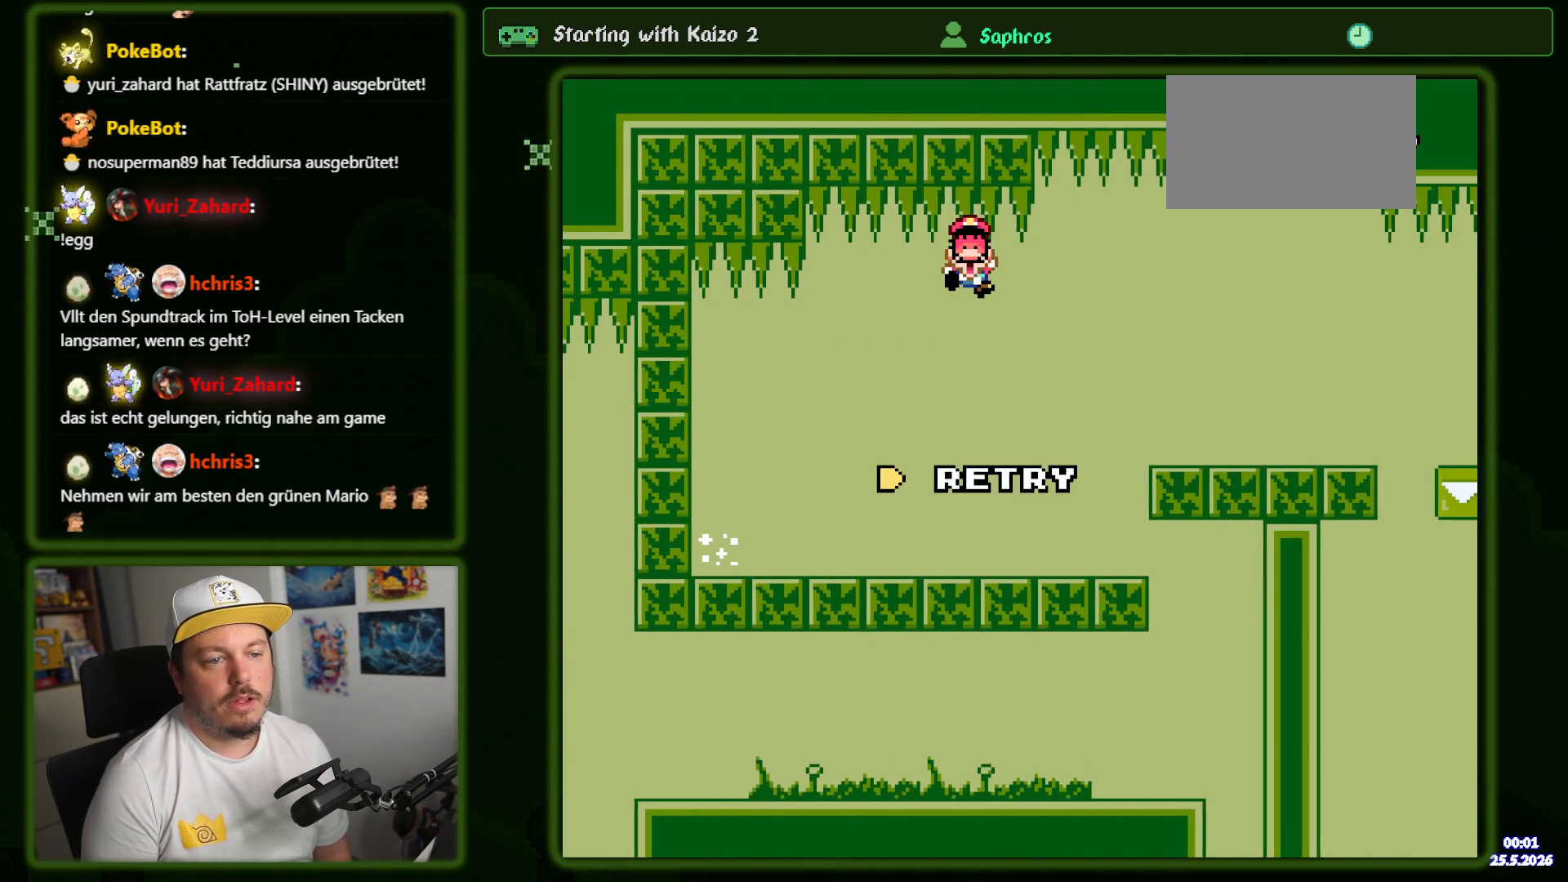
{"buttons": ["B"], "events": [[66, "DPAD_RIGHT", "up"], [350, "Y", "up"], [483, "B", "down"]]}